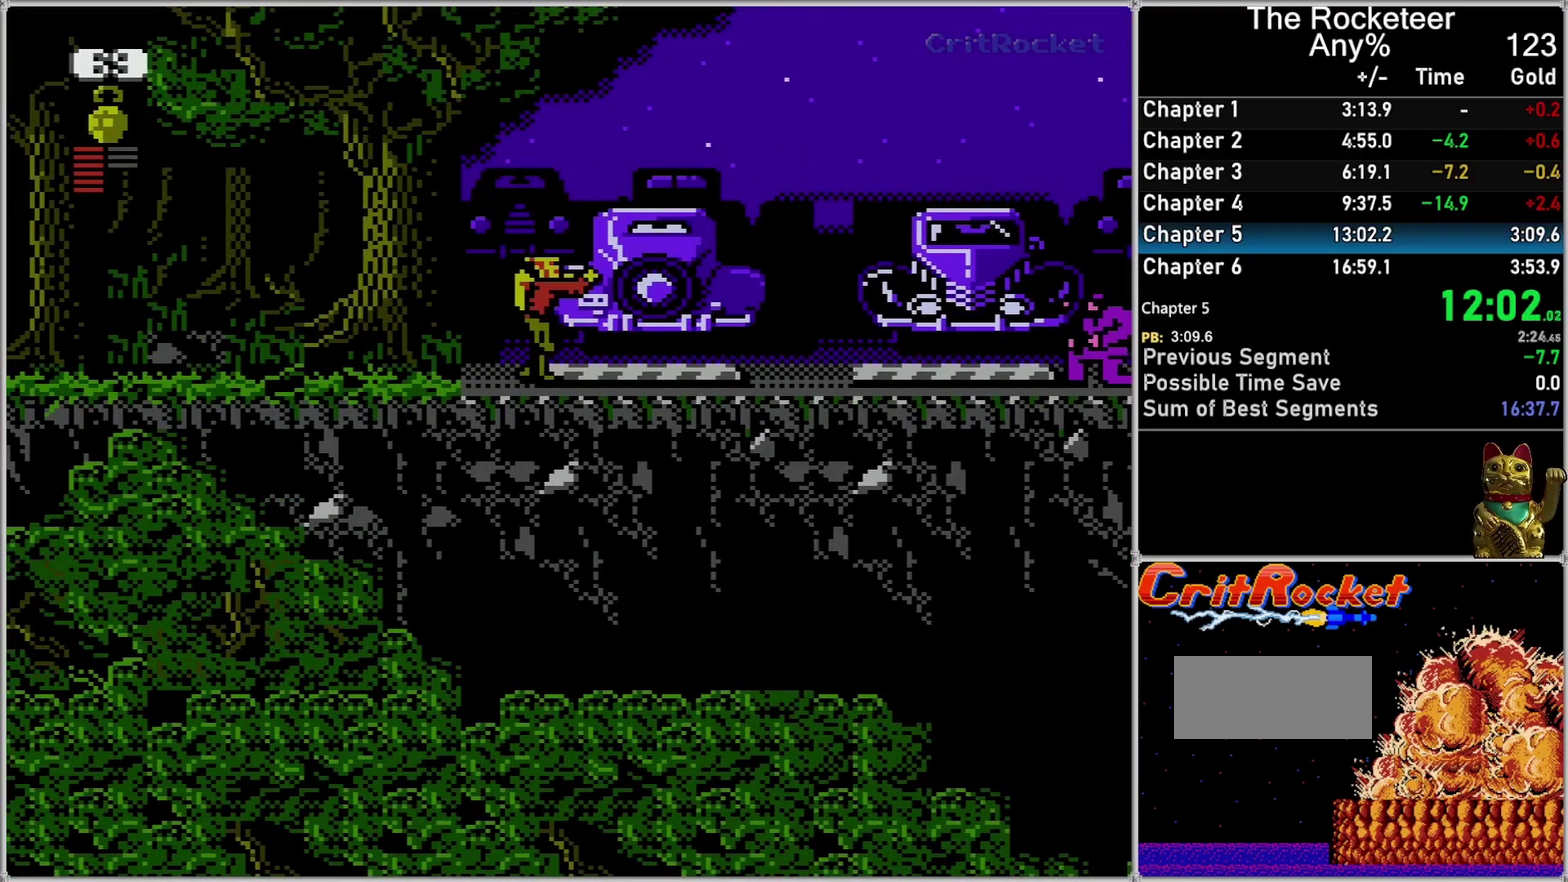
Gameplay with a controller (Nintendo layout); each line is a JSON object with the inputs held at the frame after it. "events" lists button and stick changes between this image and that frame as [ms after this image, input, new state], when the widget could be followed in between. Not read: L3 R3.
{"buttons": ["A", "DPAD_RIGHT"], "events": [[50, "B", "down"], [183, "B", "up"], [483, "A", "down"]]}
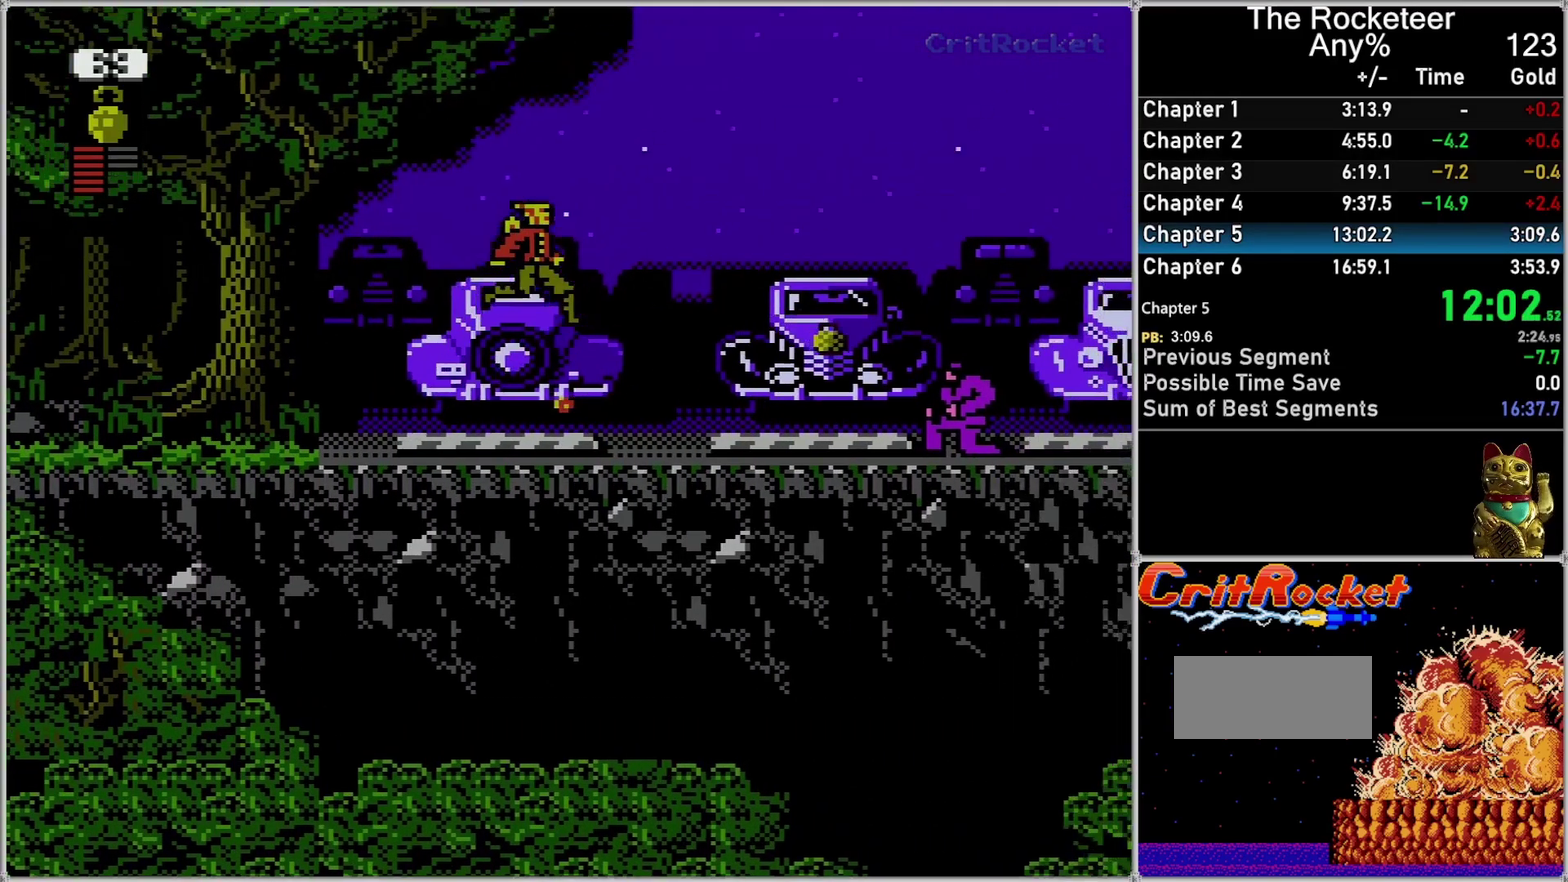
{"buttons": ["DPAD_RIGHT"], "events": [[83, "A", "up"]]}
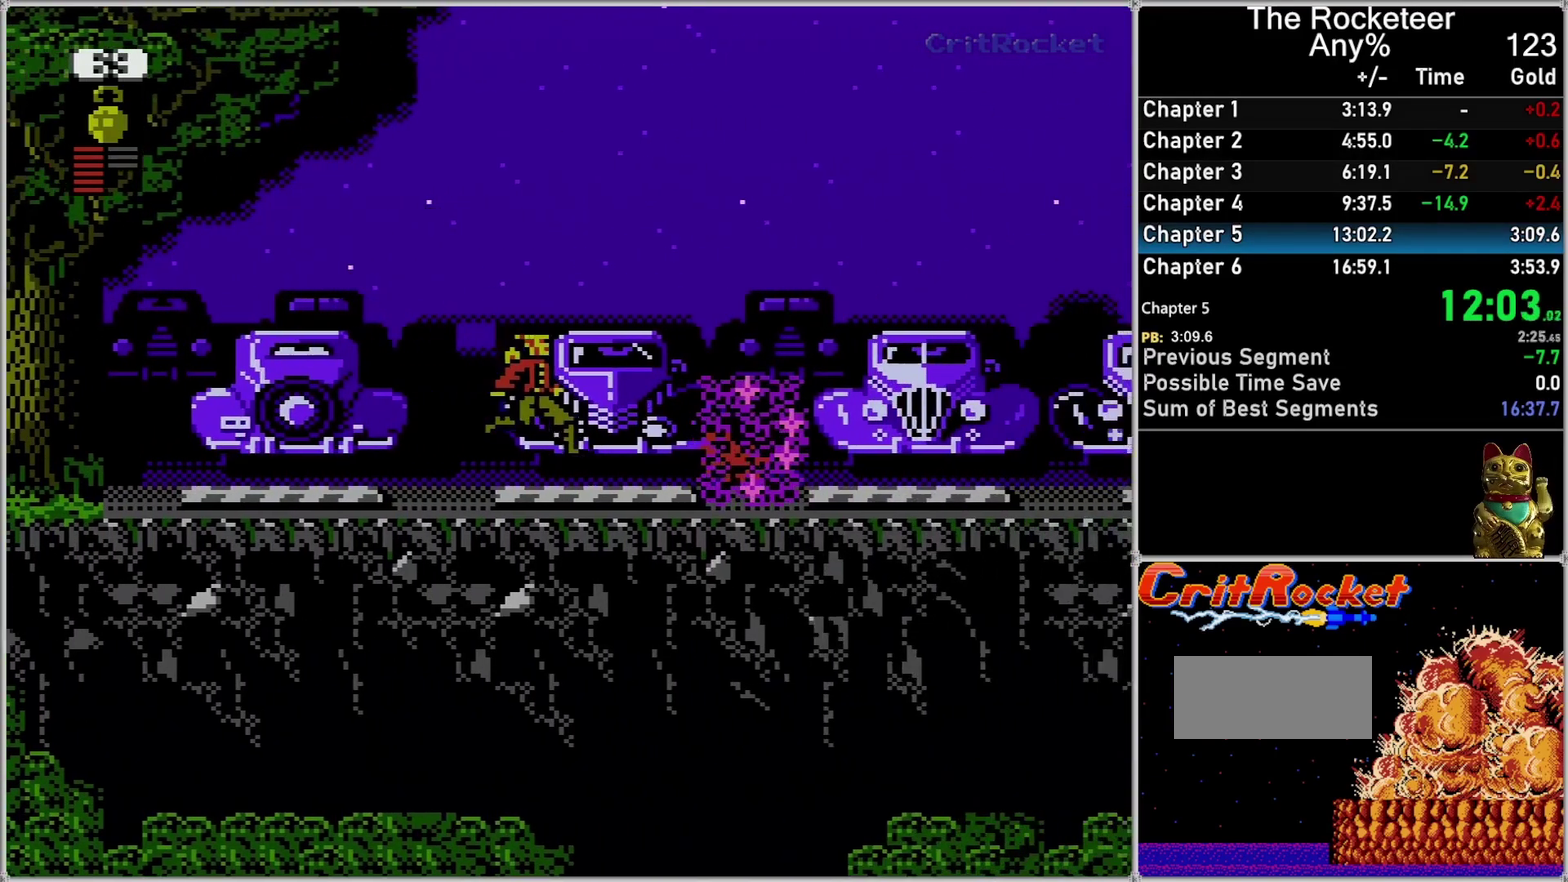
{"buttons": ["DPAD_RIGHT"], "events": []}
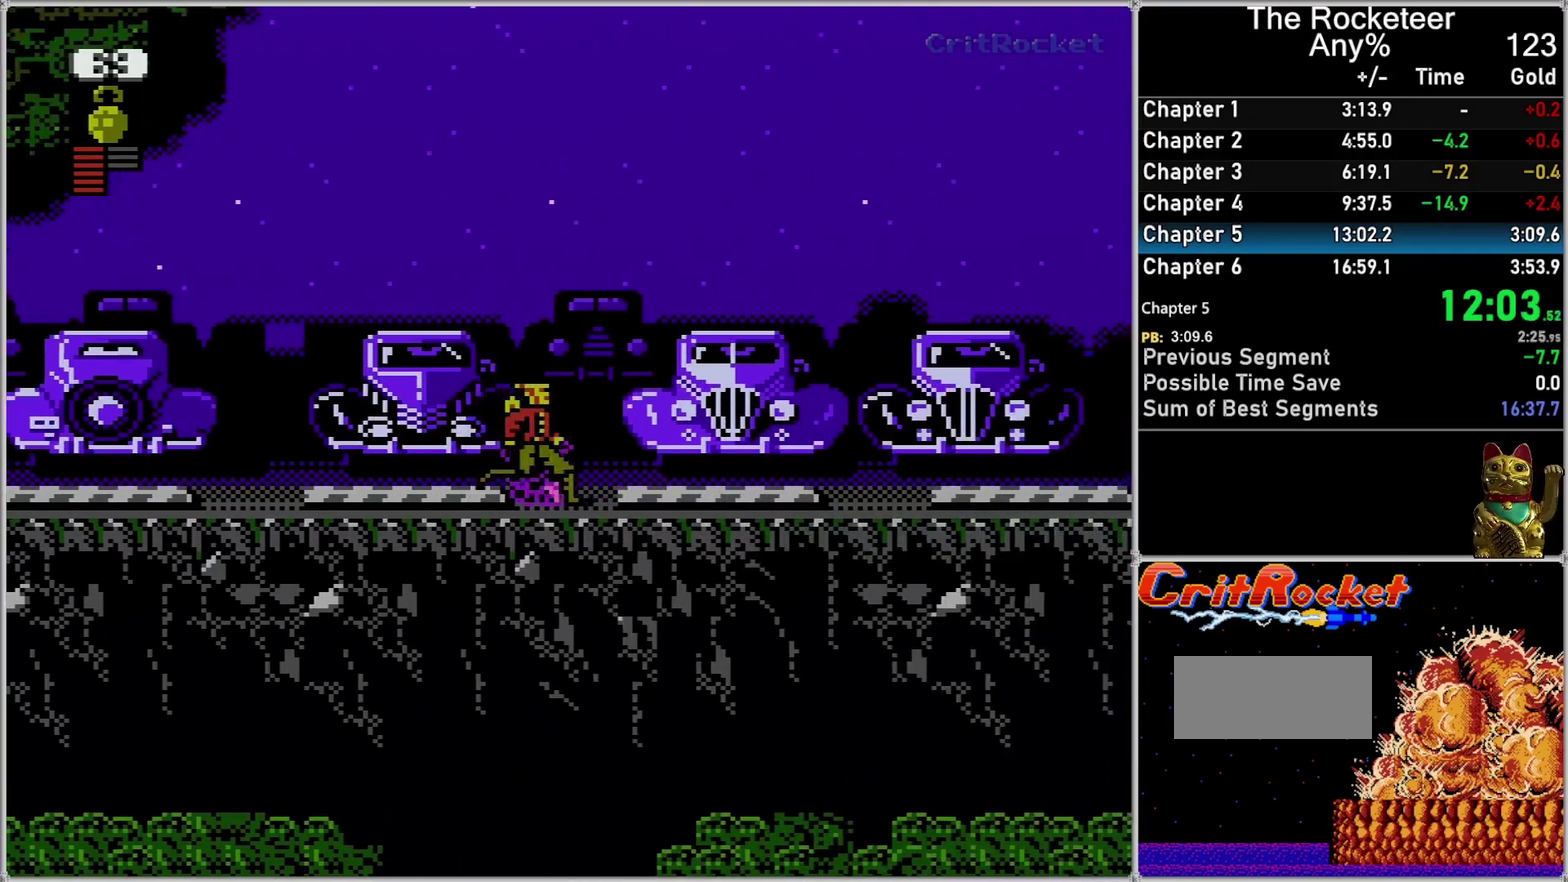
{"buttons": ["DPAD_RIGHT"], "events": []}
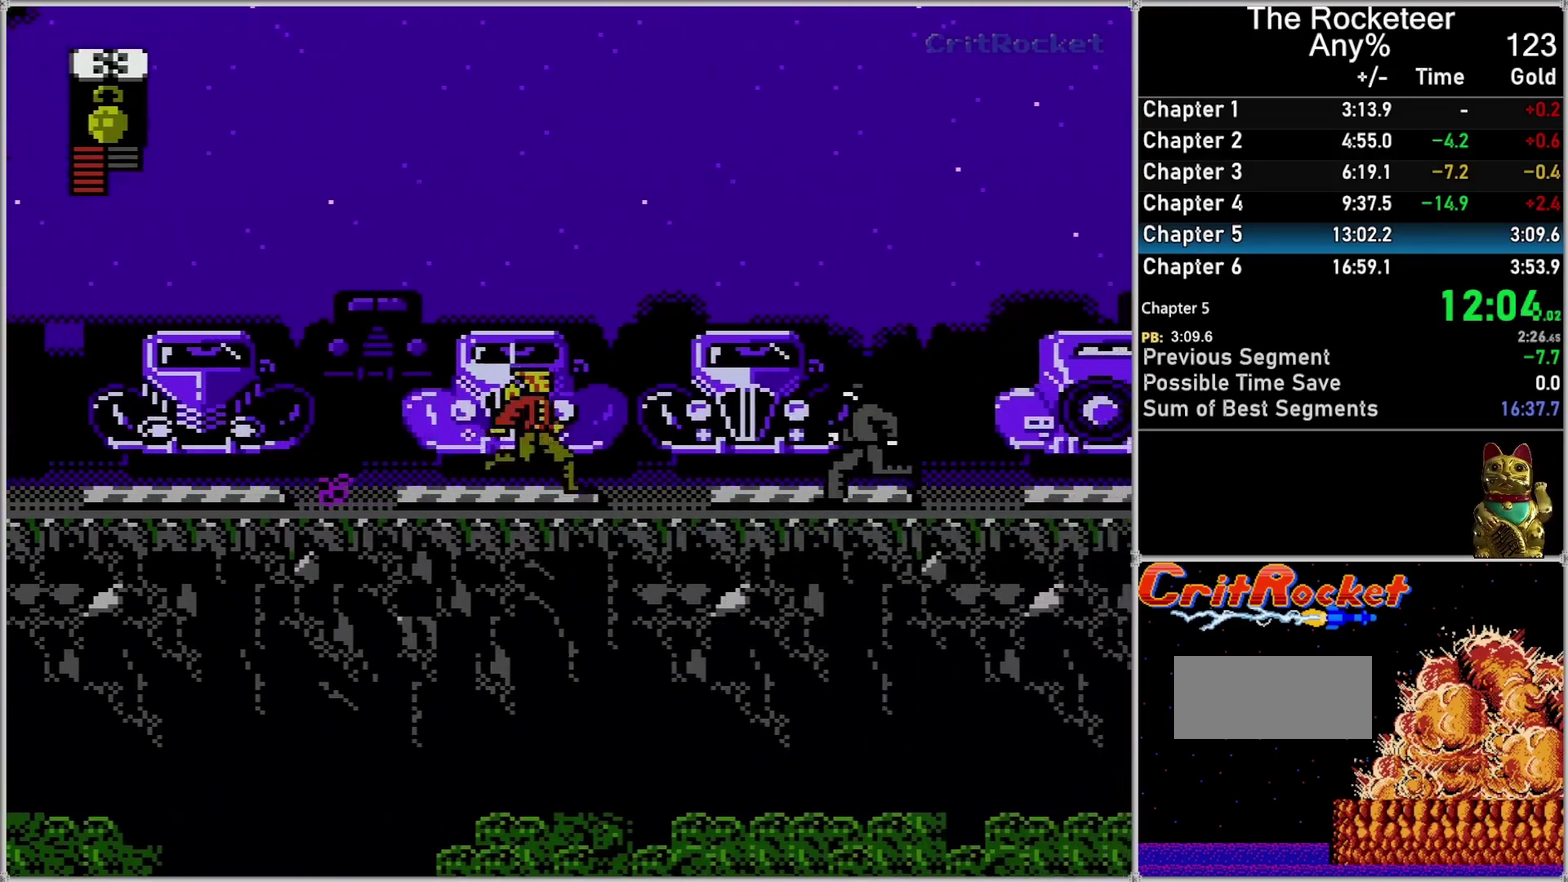
{"buttons": ["DPAD_RIGHT"], "events": [[150, "A", "down"], [483, "A", "up"]]}
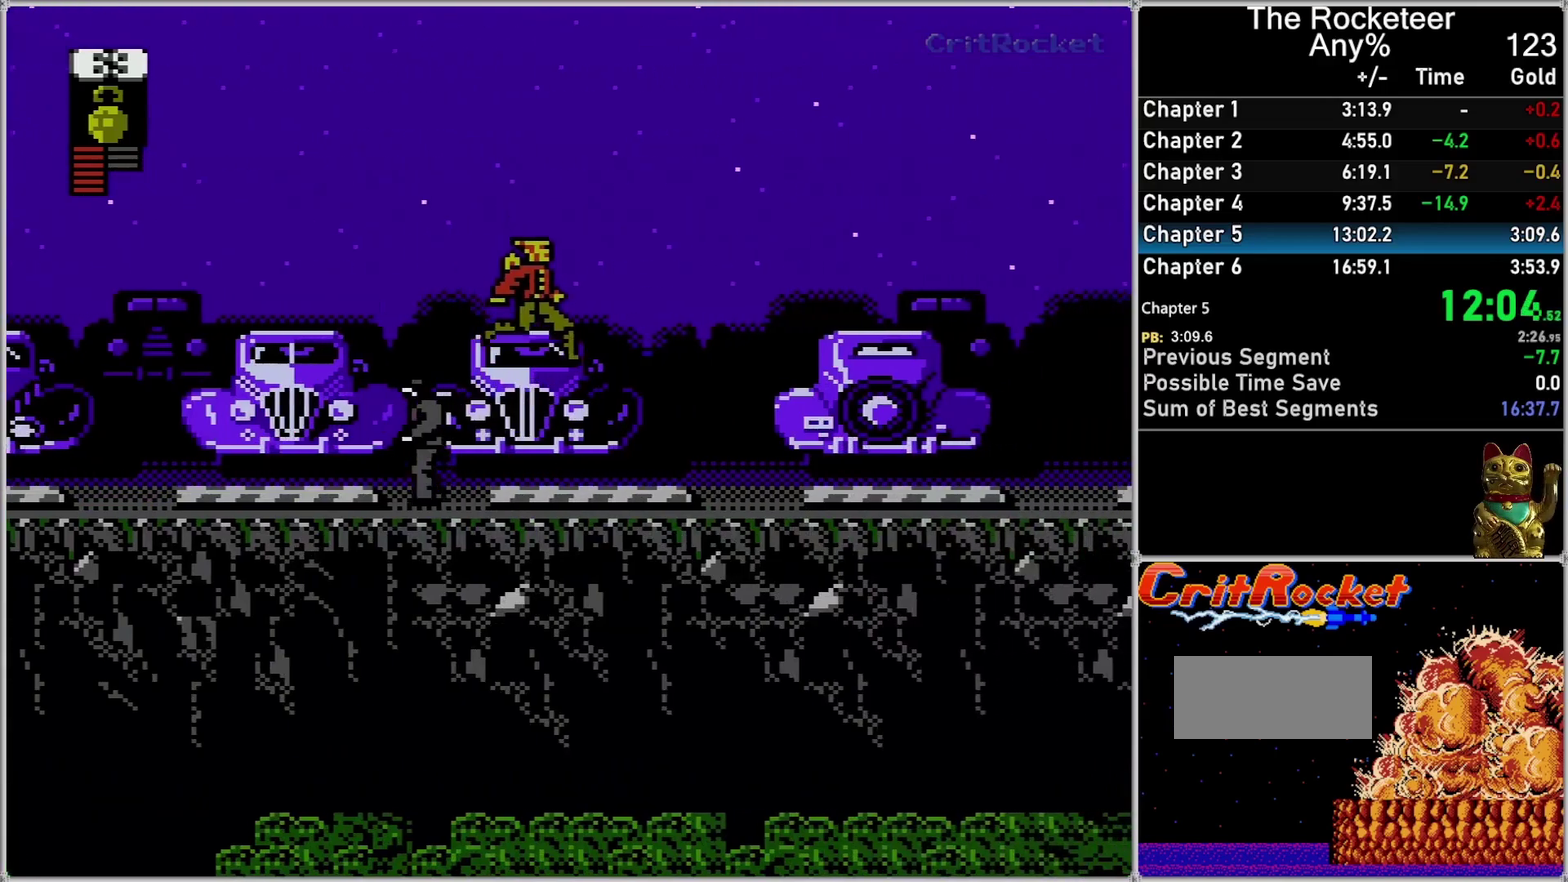
{"buttons": ["A", "DPAD_RIGHT"], "events": [[483, "A", "down"]]}
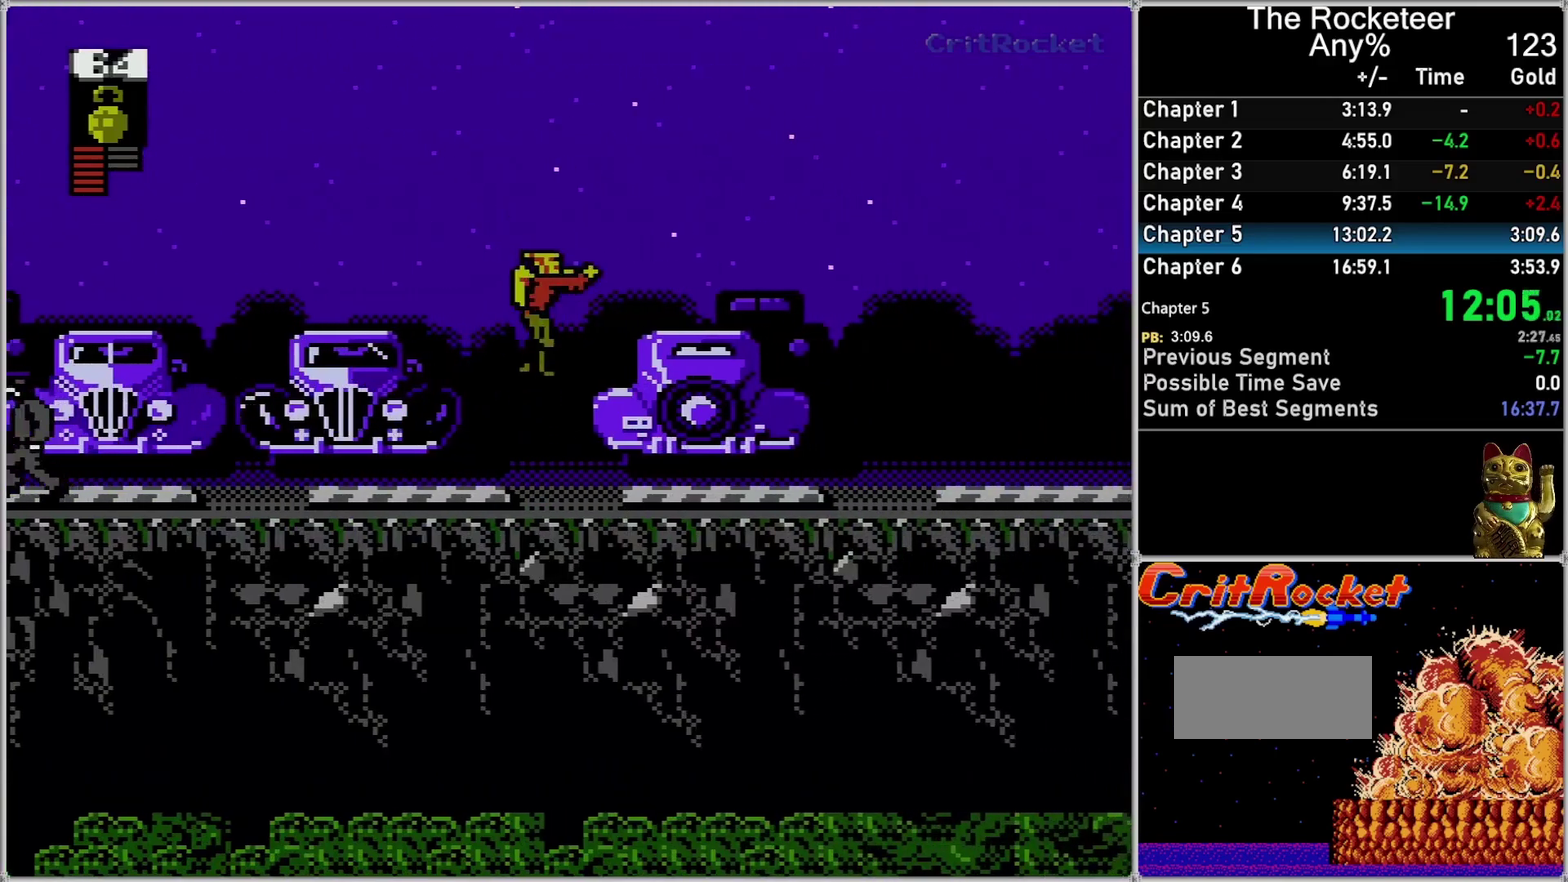
{"buttons": ["DPAD_RIGHT"], "events": [[117, "B", "down"], [183, "A", "up"], [233, "B", "up"]]}
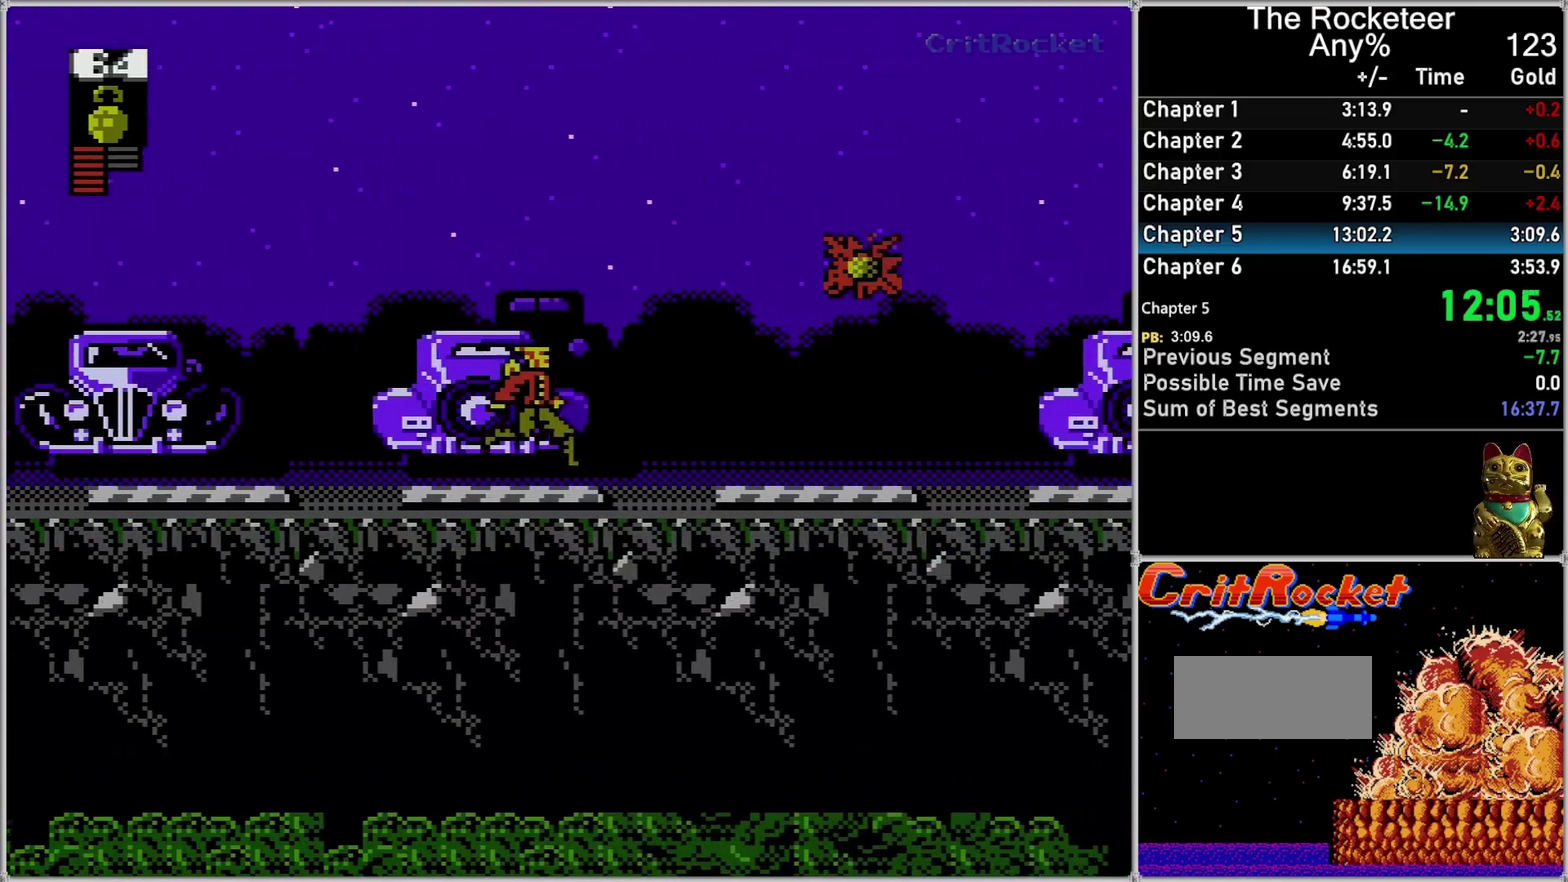
{"buttons": ["DPAD_RIGHT"], "events": []}
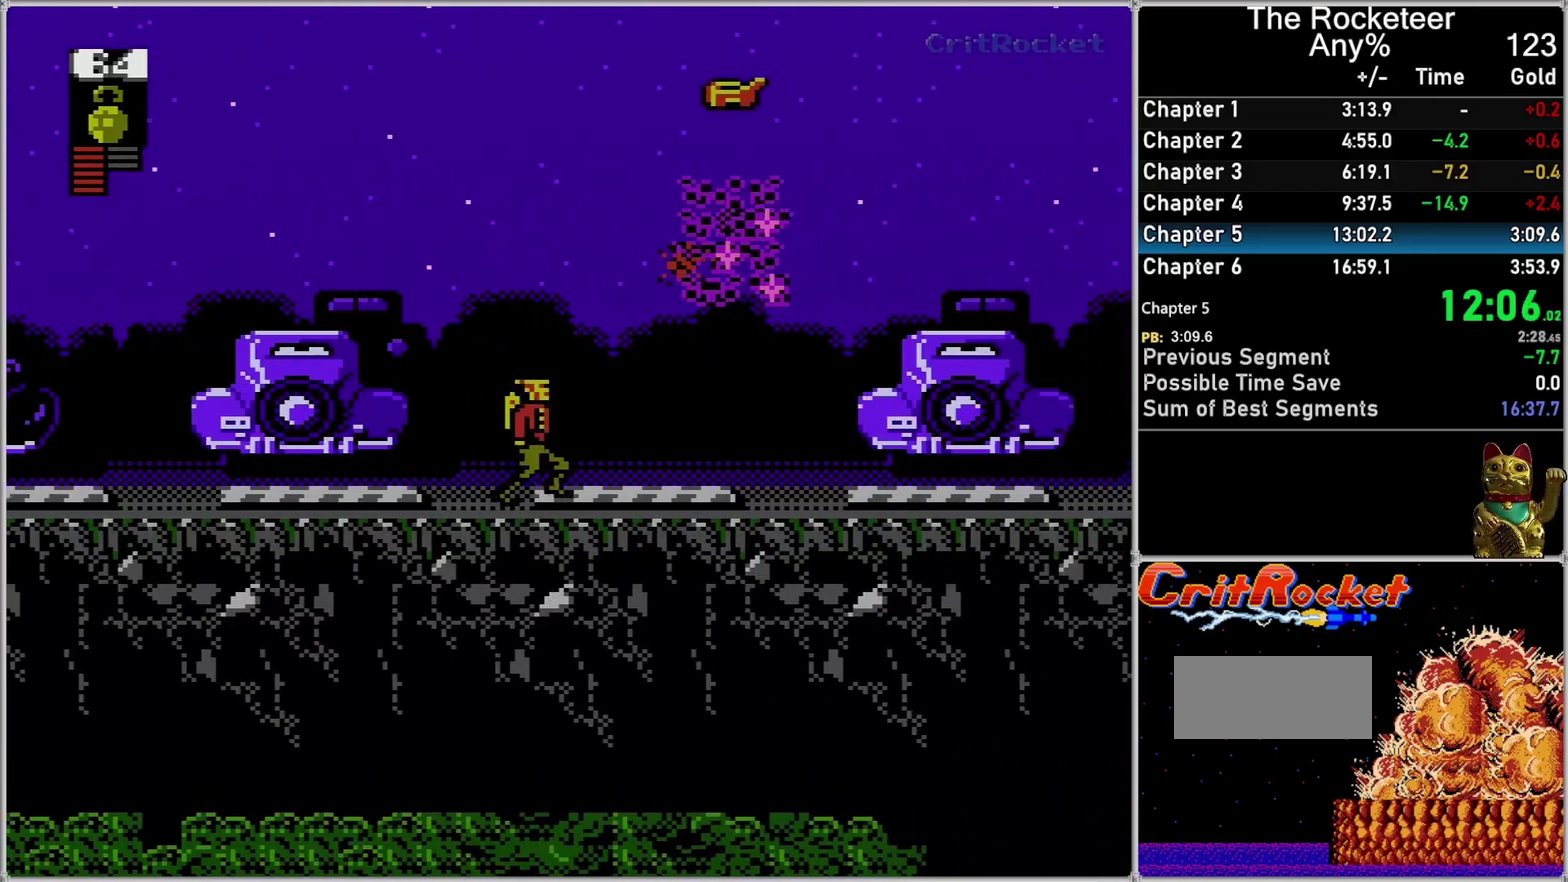
{"buttons": ["A", "DPAD_RIGHT"], "events": [[233, "A", "down"]]}
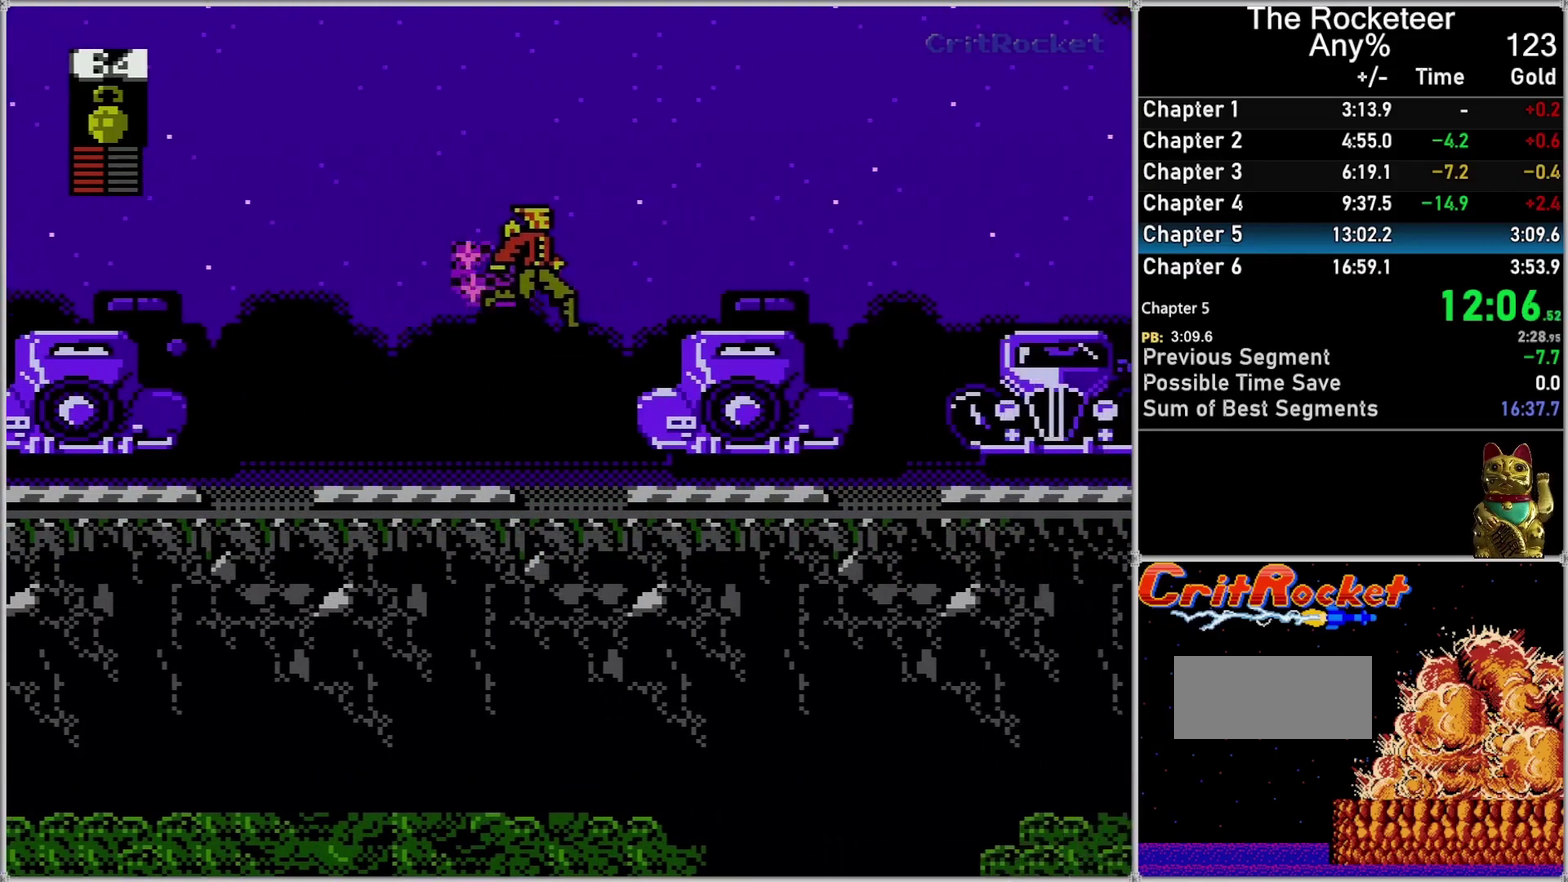
{"buttons": ["DPAD_RIGHT"], "events": [[117, "A", "up"]]}
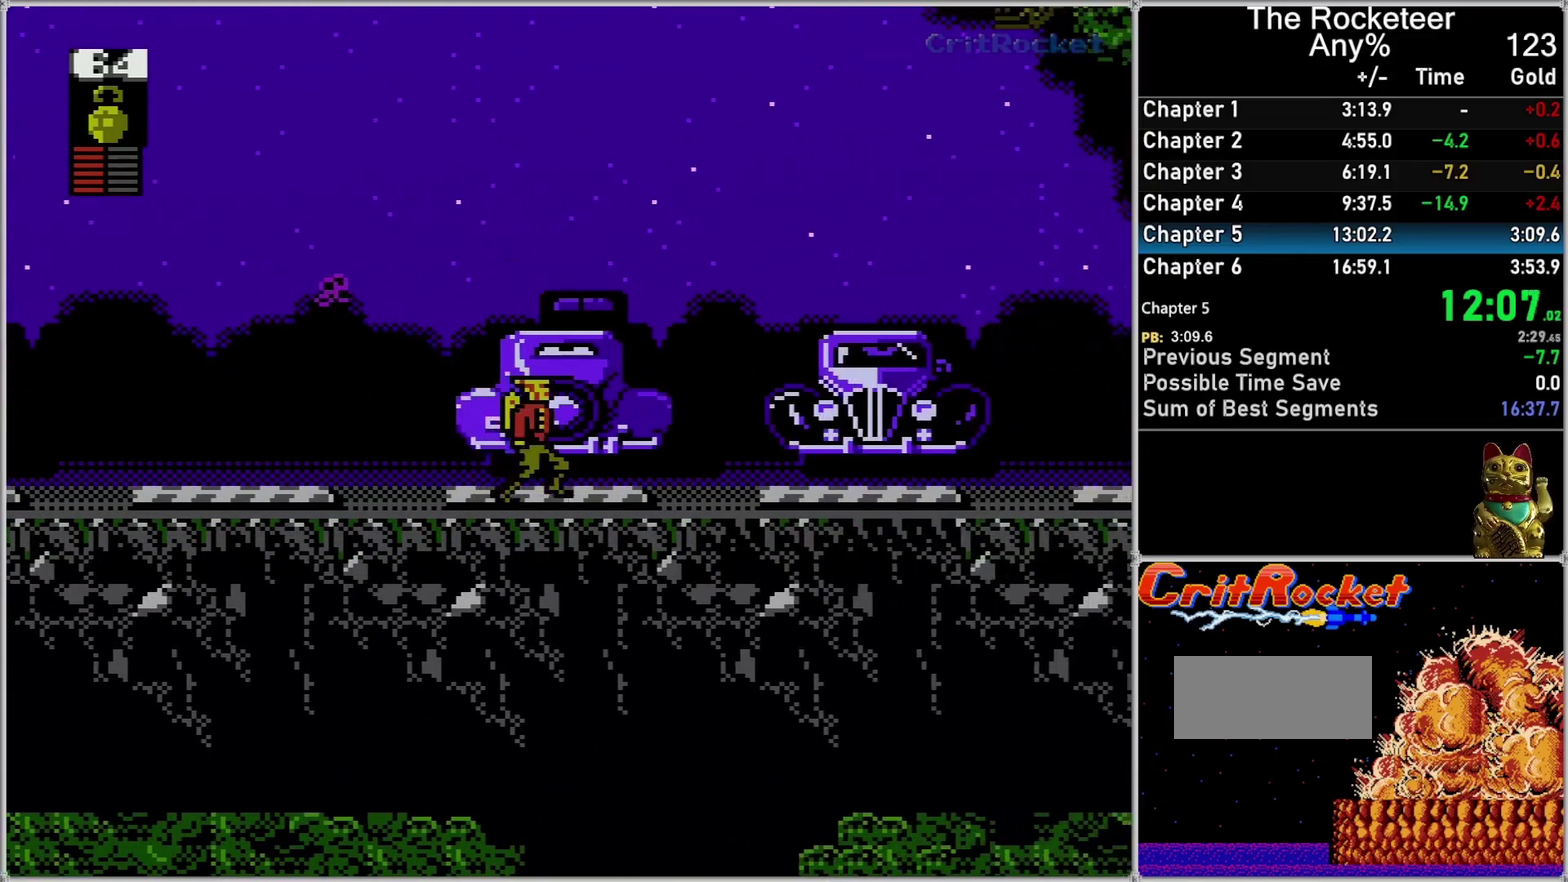
{"buttons": ["DPAD_RIGHT"], "events": []}
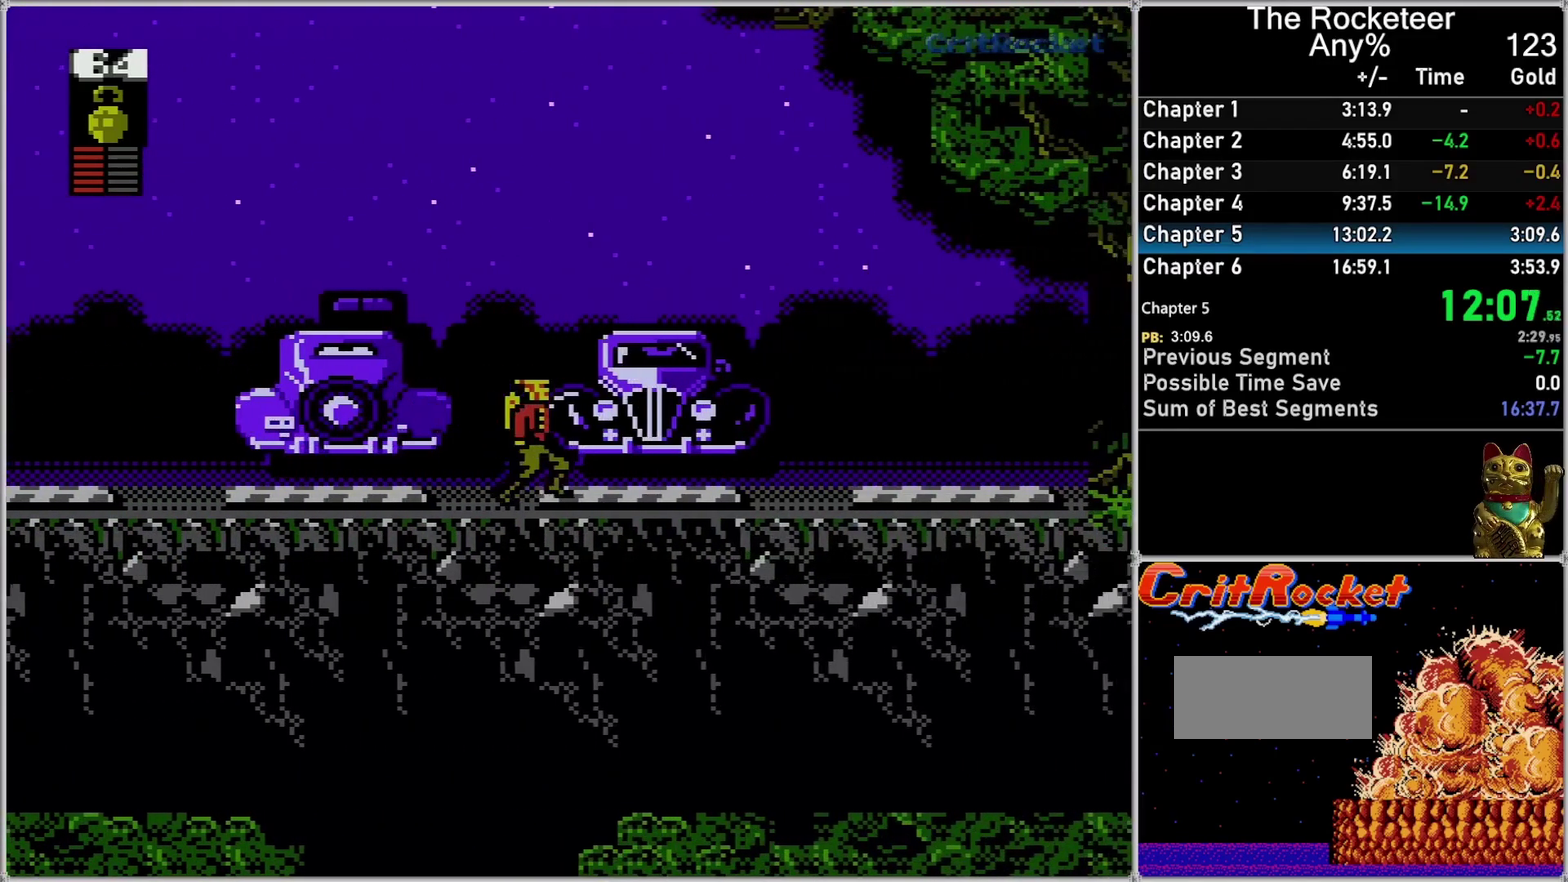
{"buttons": ["DPAD_RIGHT"], "events": []}
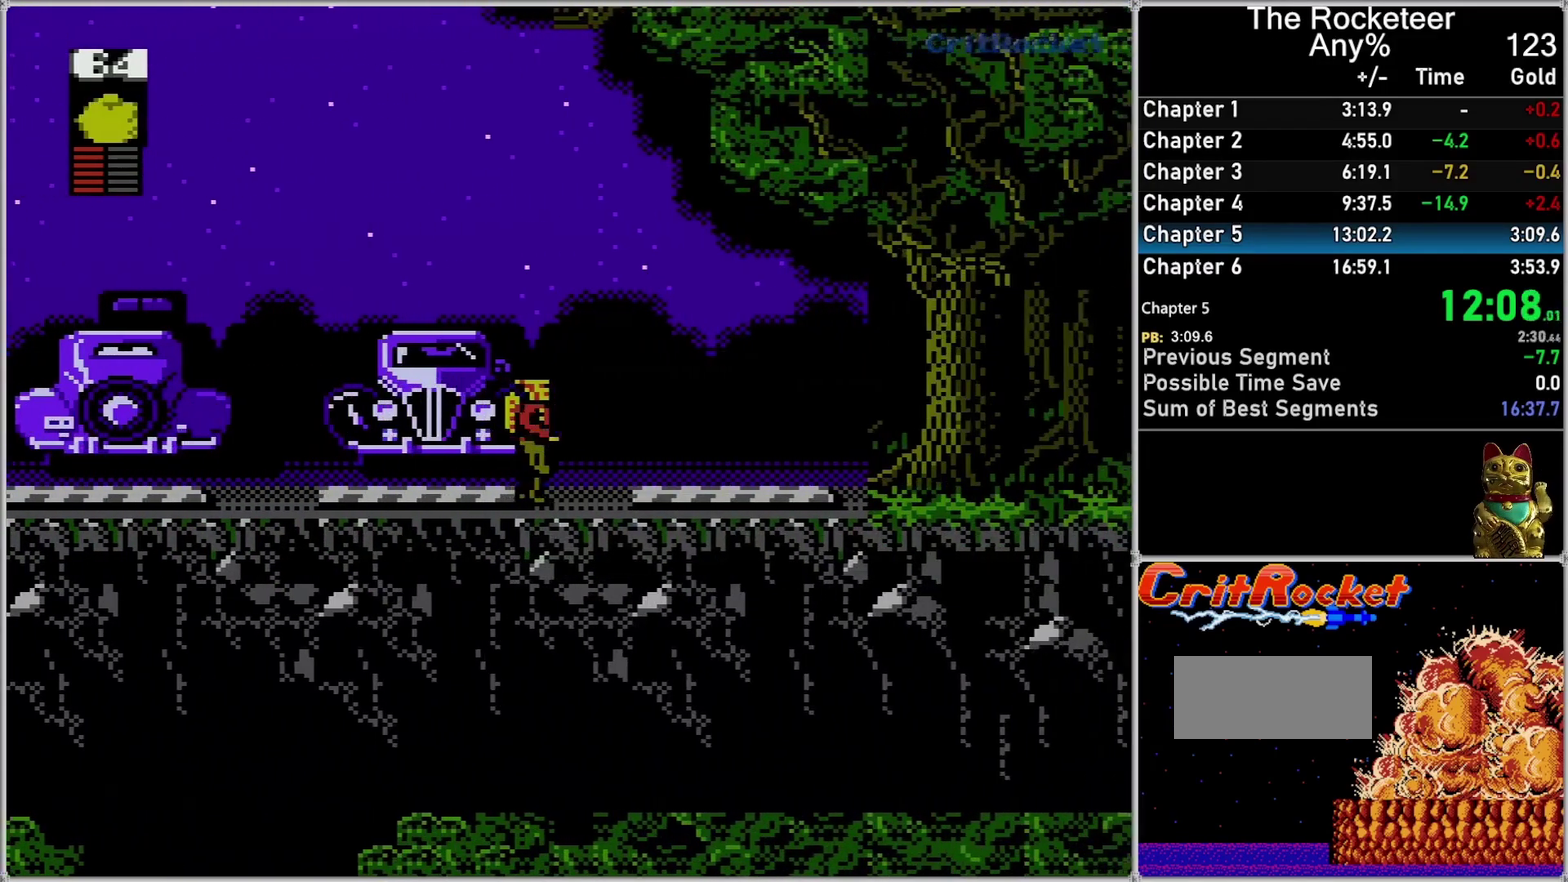
{"buttons": ["DPAD_RIGHT"], "events": []}
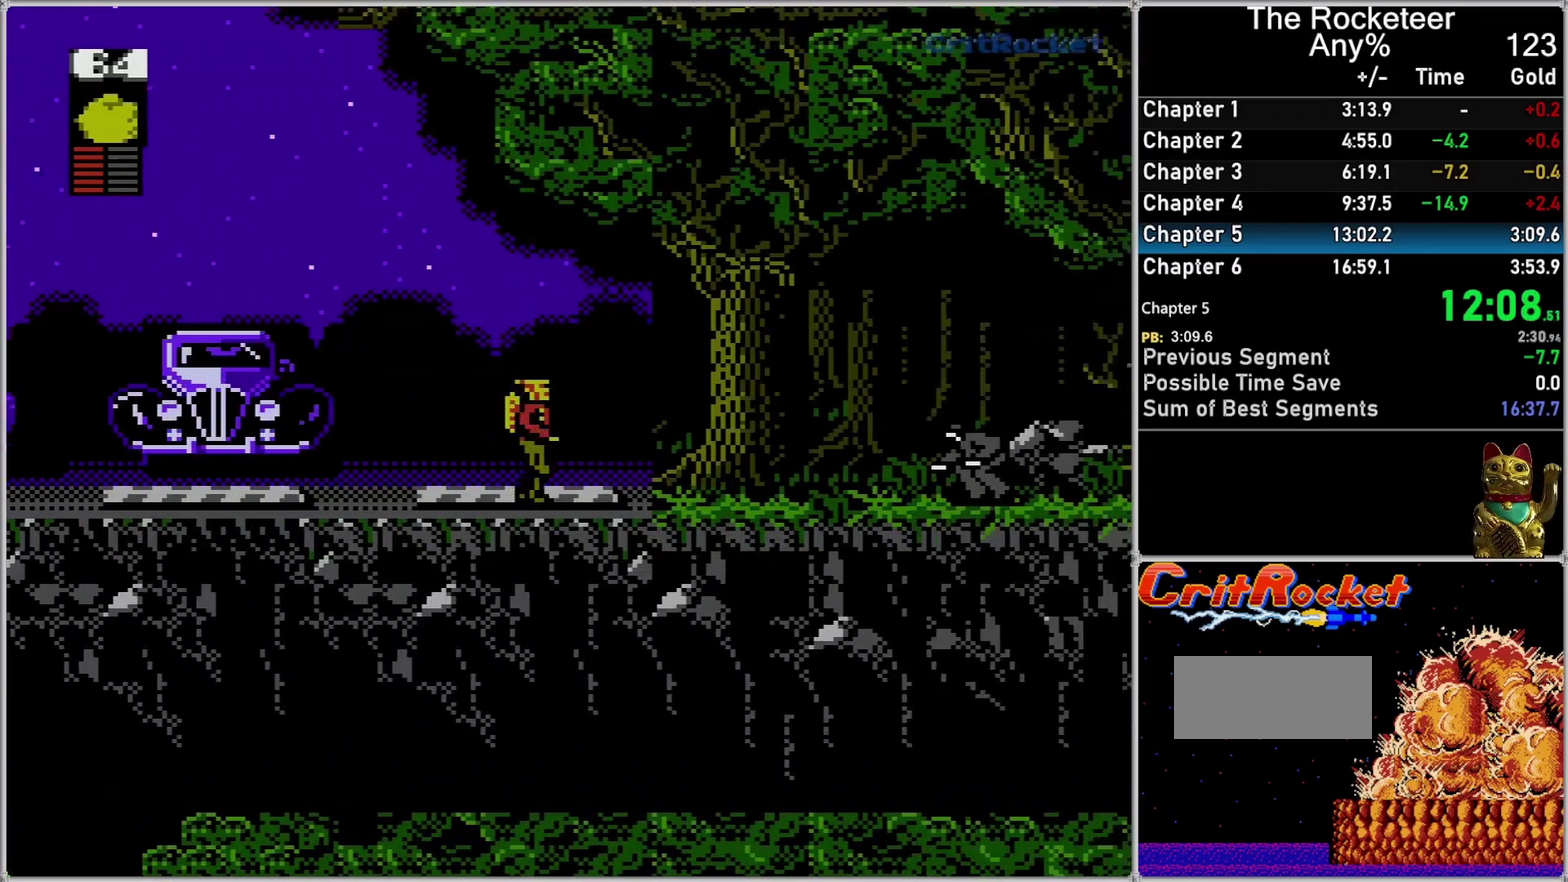
{"buttons": [], "events": [[433, "DPAD_RIGHT", "up"]]}
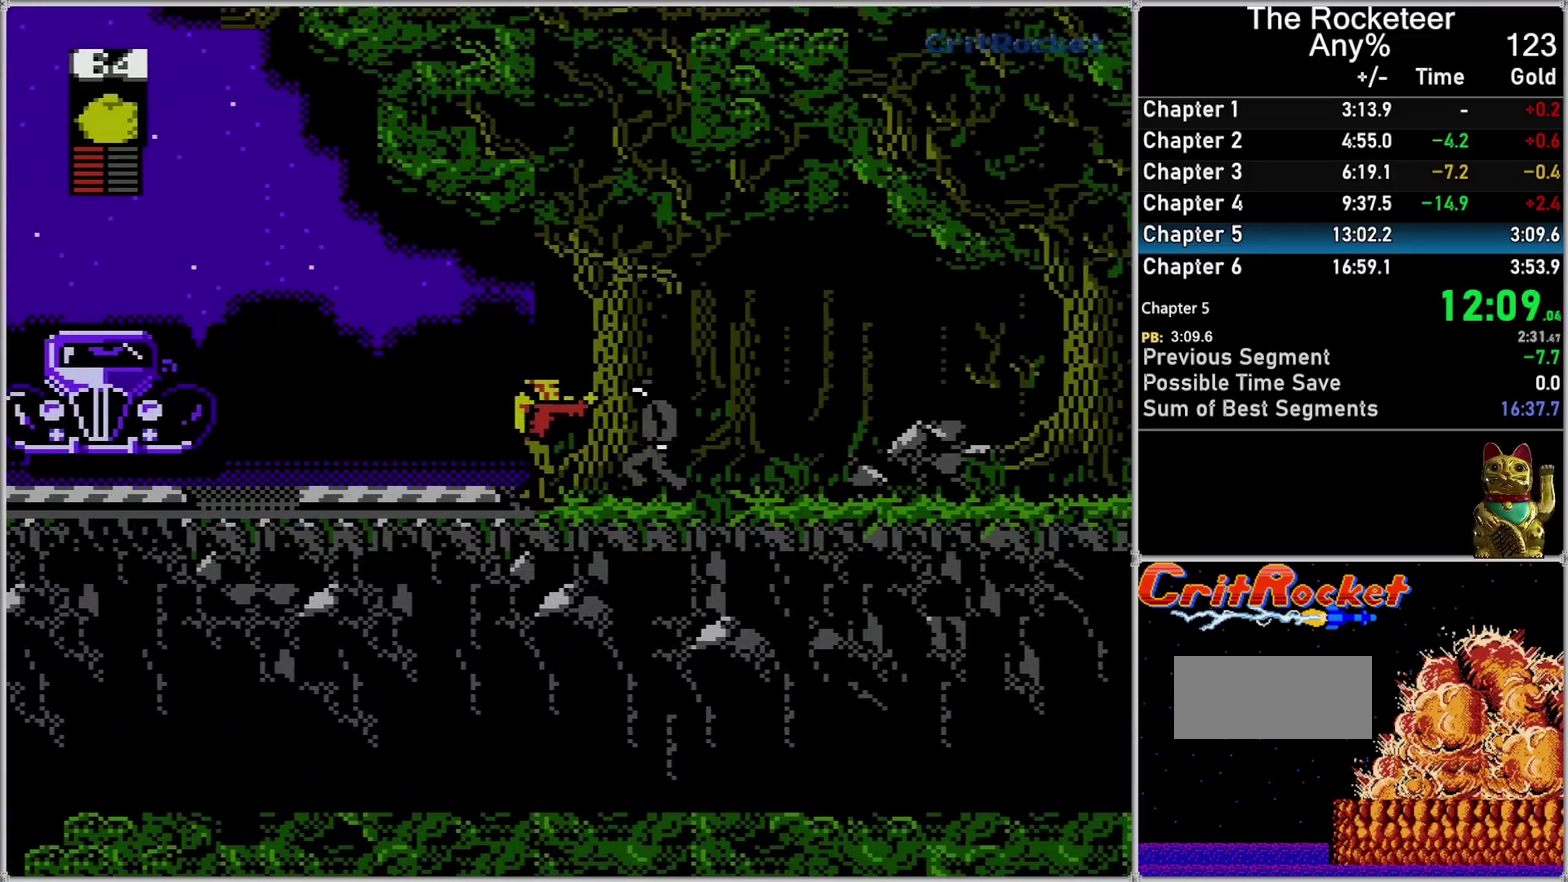
{"buttons": ["DPAD_RIGHT"], "events": [[17, "B", "down"], [233, "B", "up"], [433, "DPAD_RIGHT", "down"]]}
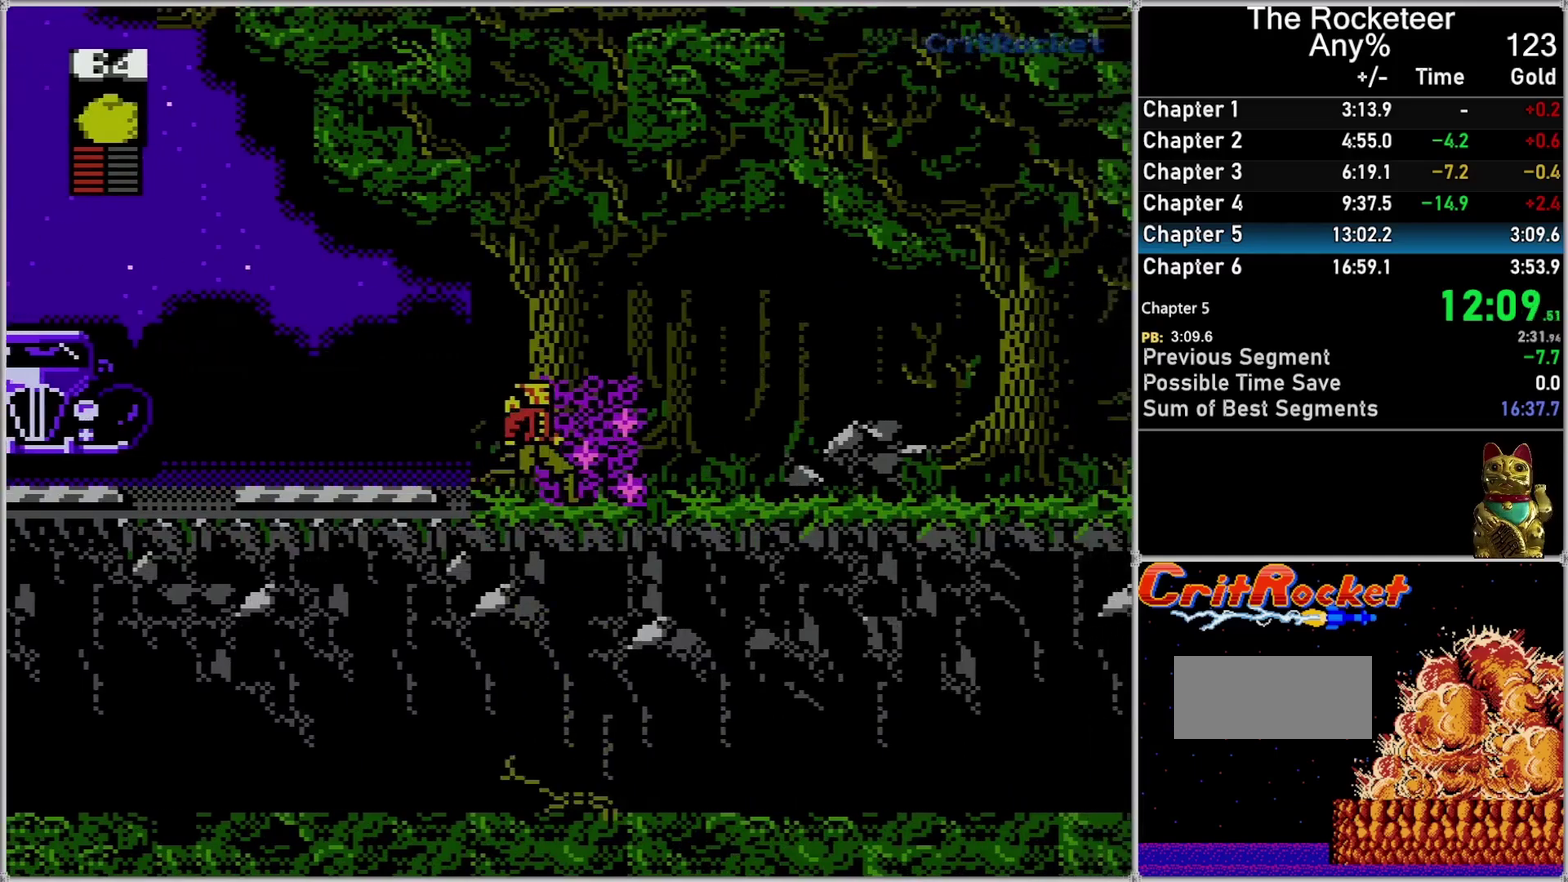
{"buttons": ["DPAD_RIGHT"], "events": []}
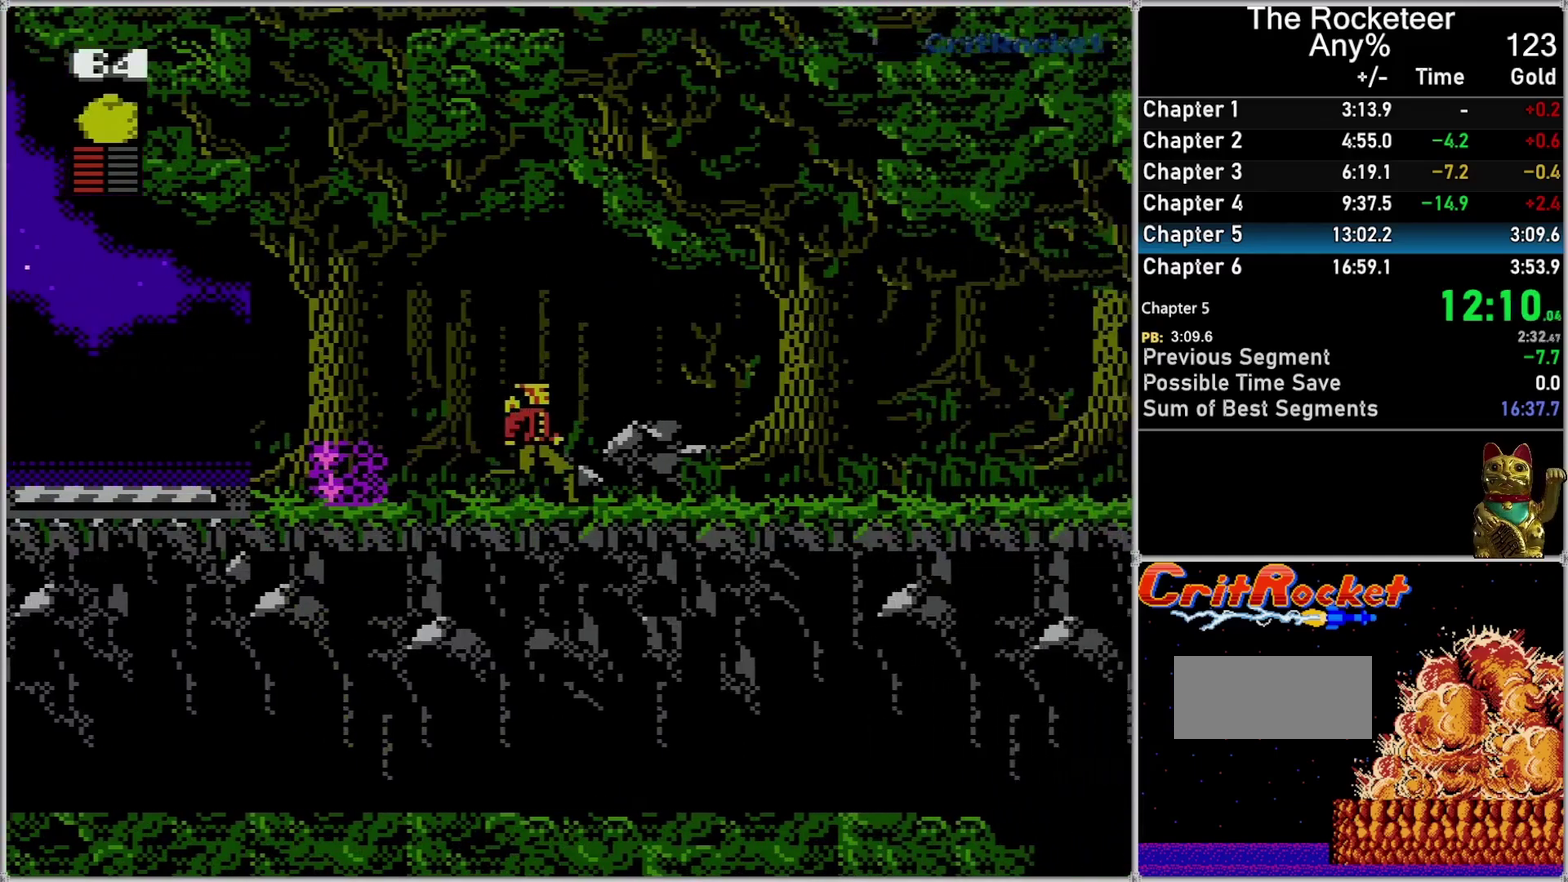
{"buttons": ["DPAD_RIGHT"], "events": []}
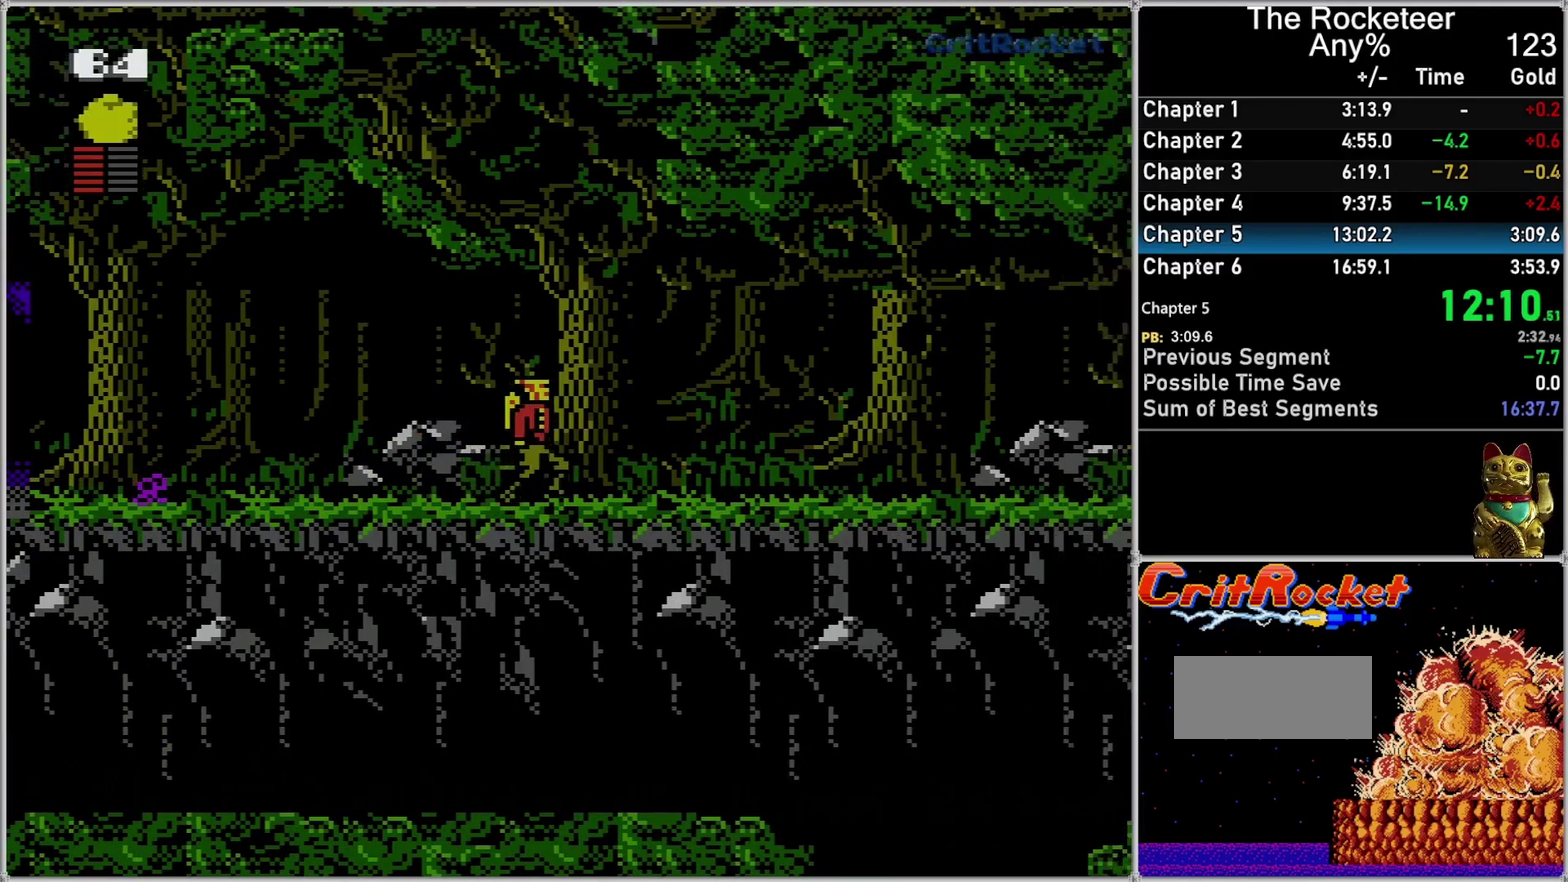
{"buttons": ["DPAD_RIGHT"], "events": []}
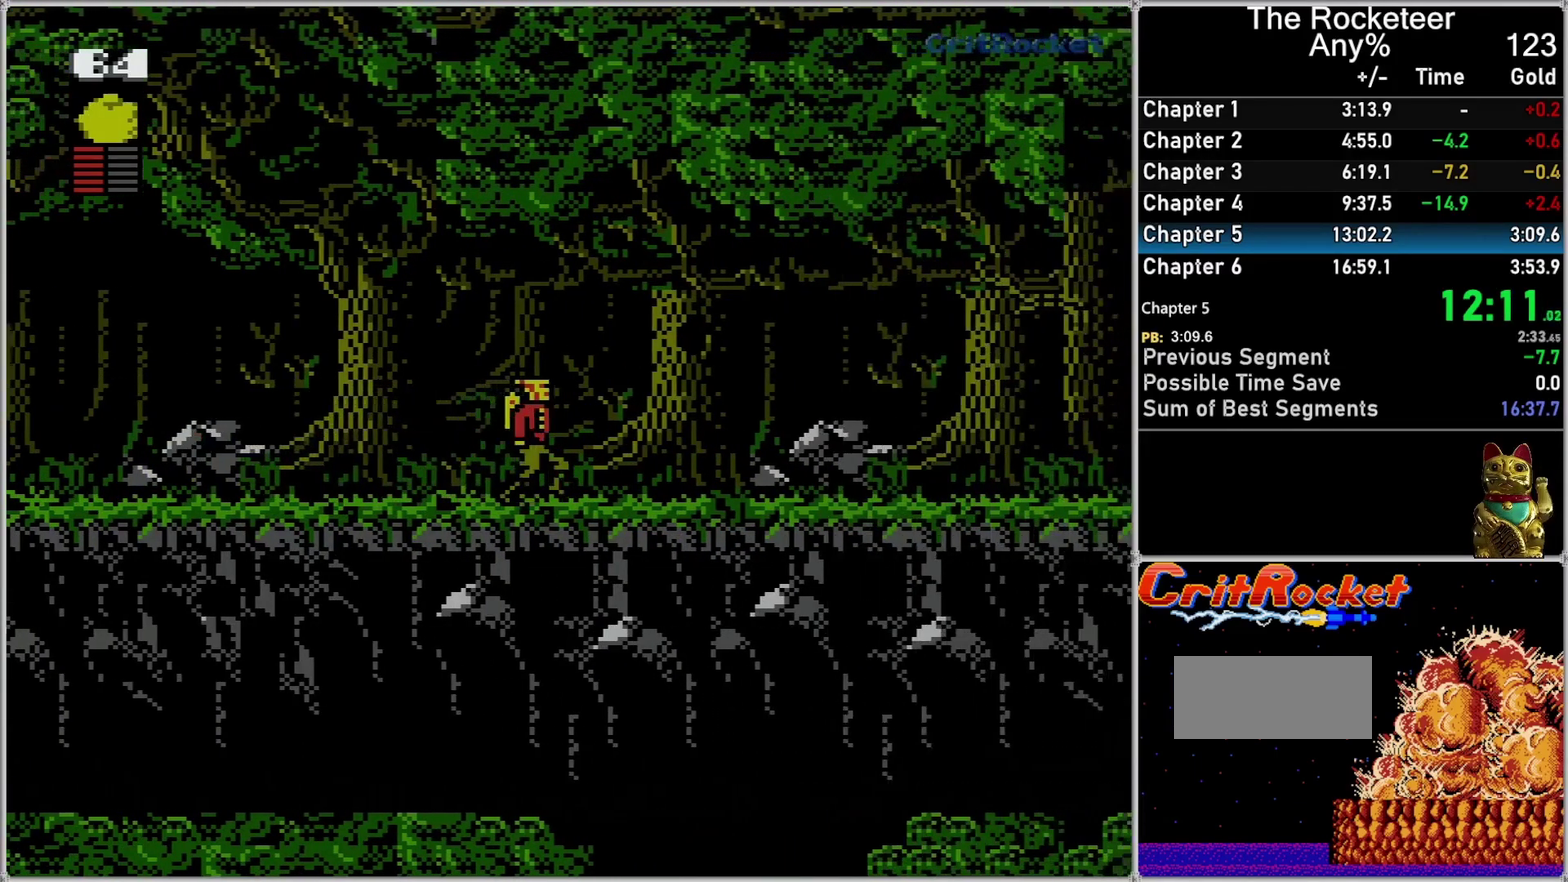
{"buttons": ["DPAD_RIGHT"], "events": []}
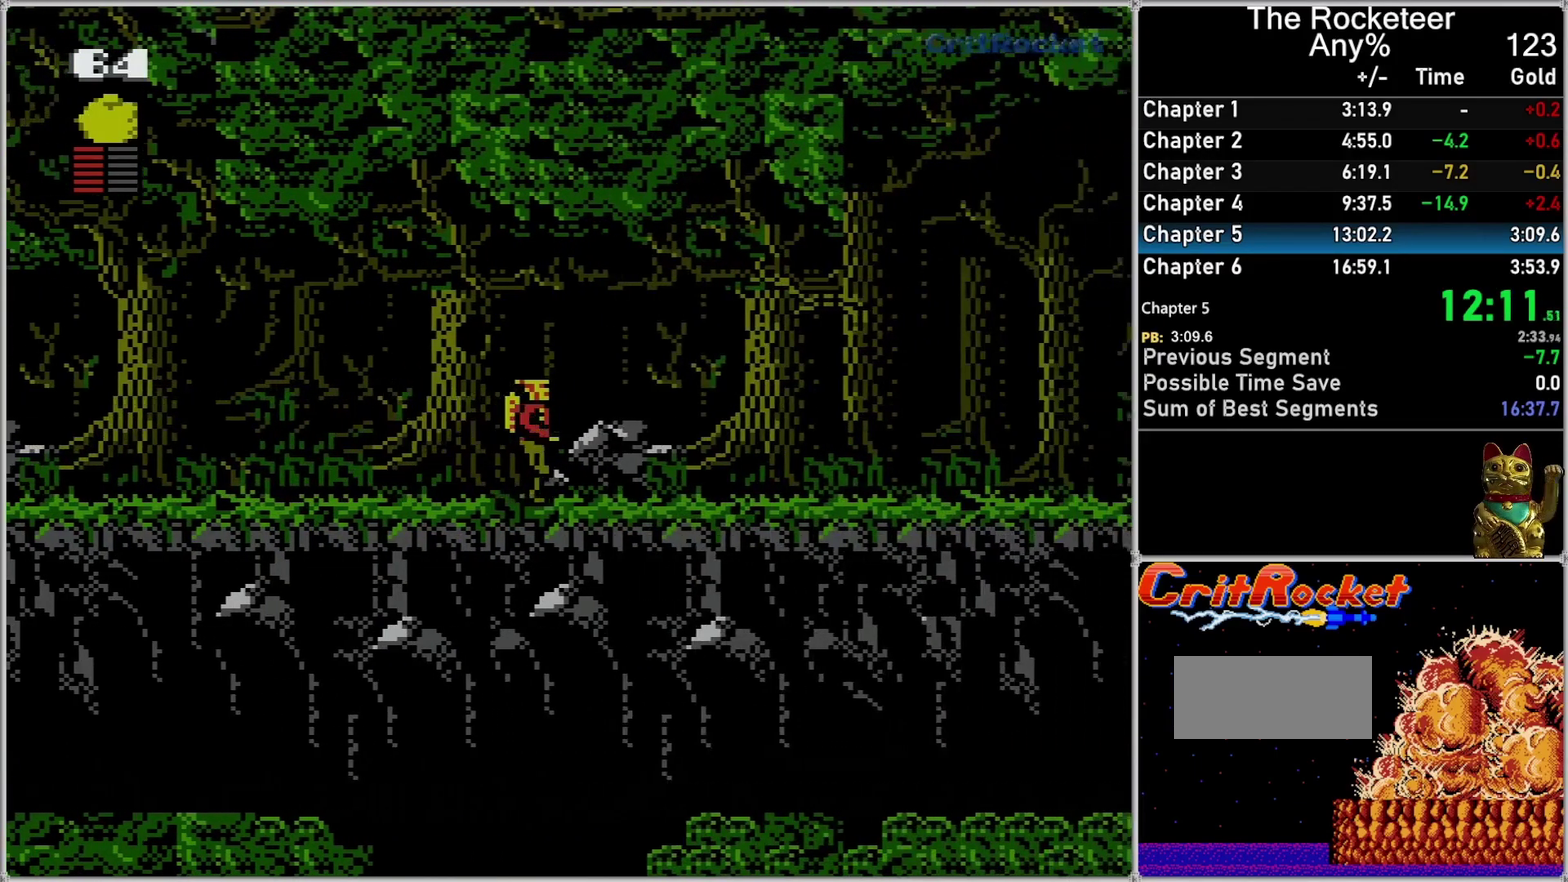
{"buttons": ["B", "DPAD_RIGHT"], "events": [[483, "B", "down"]]}
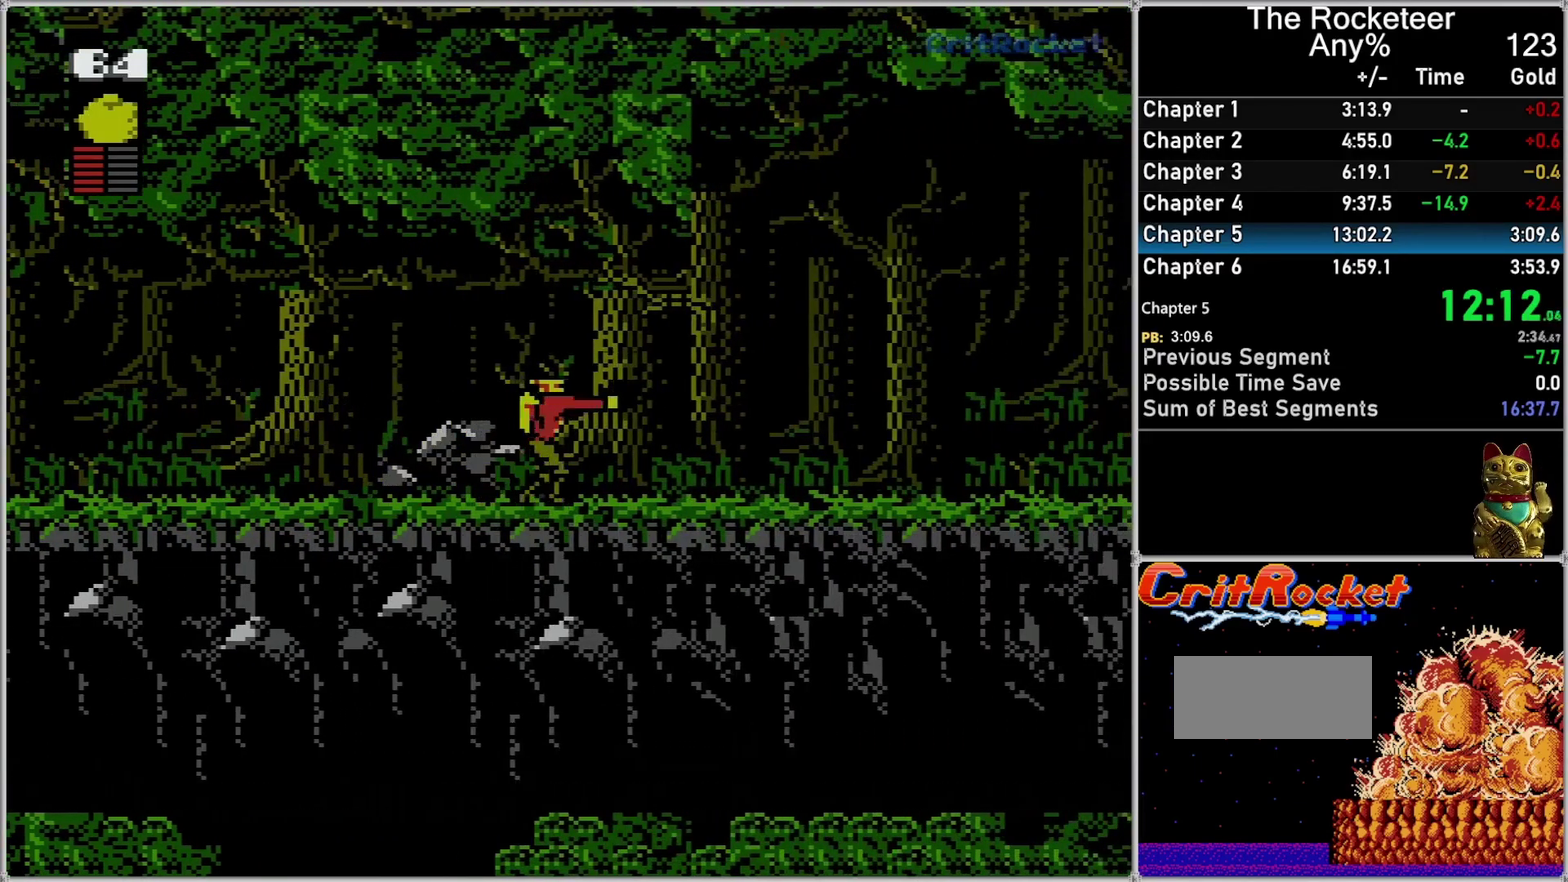
{"buttons": [], "events": [[17, "DPAD_RIGHT", "up"], [117, "B", "up"]]}
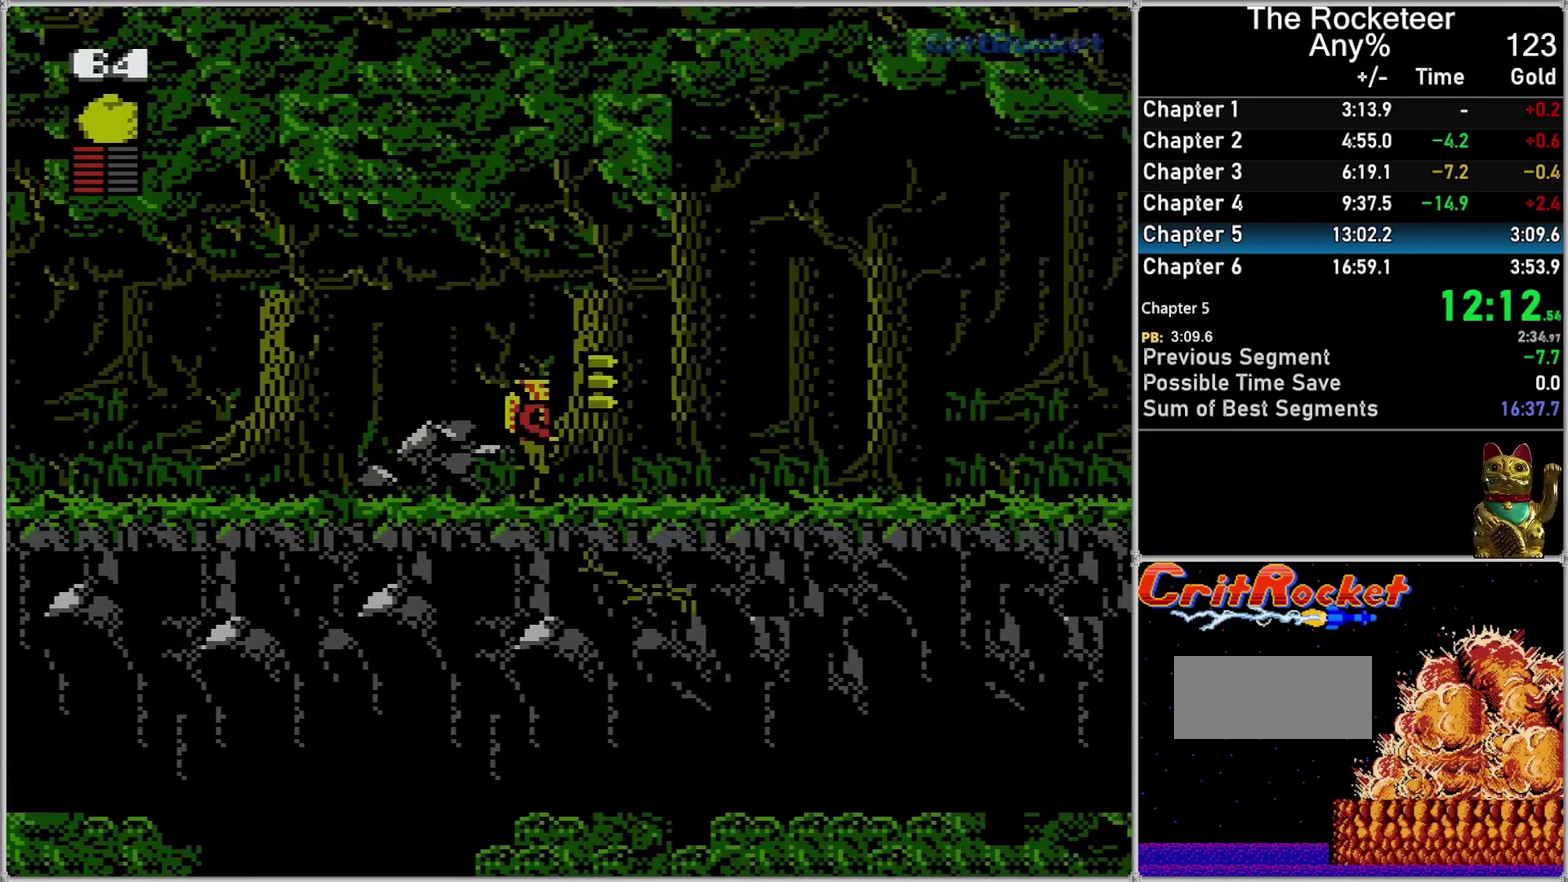
{"buttons": ["DPAD_RIGHT"], "events": [[17, "DPAD_RIGHT", "down"]]}
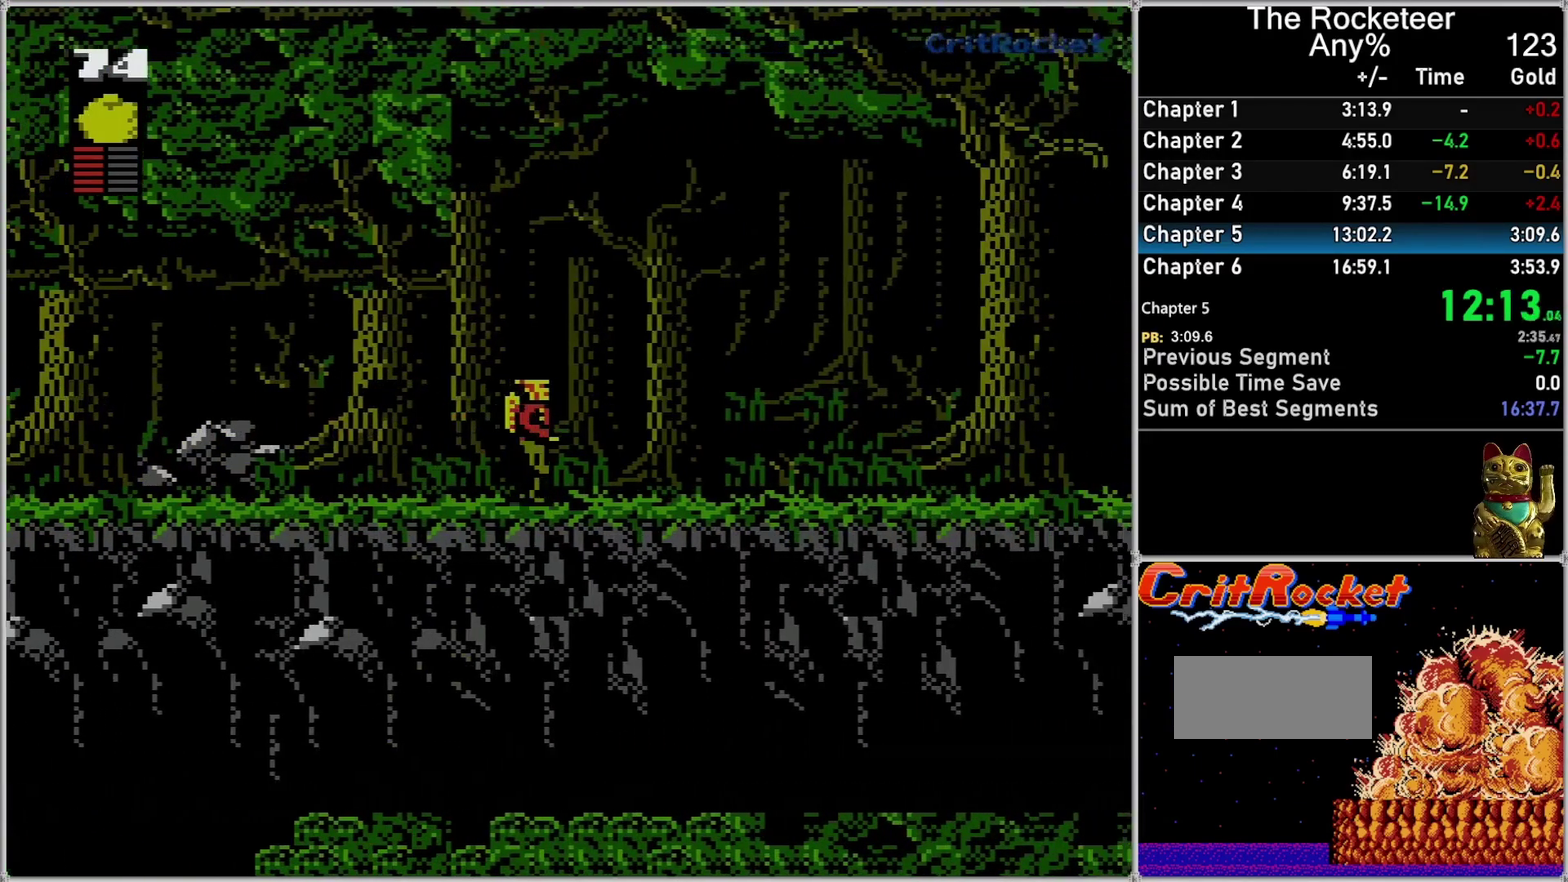
{"buttons": ["DPAD_RIGHT"], "events": []}
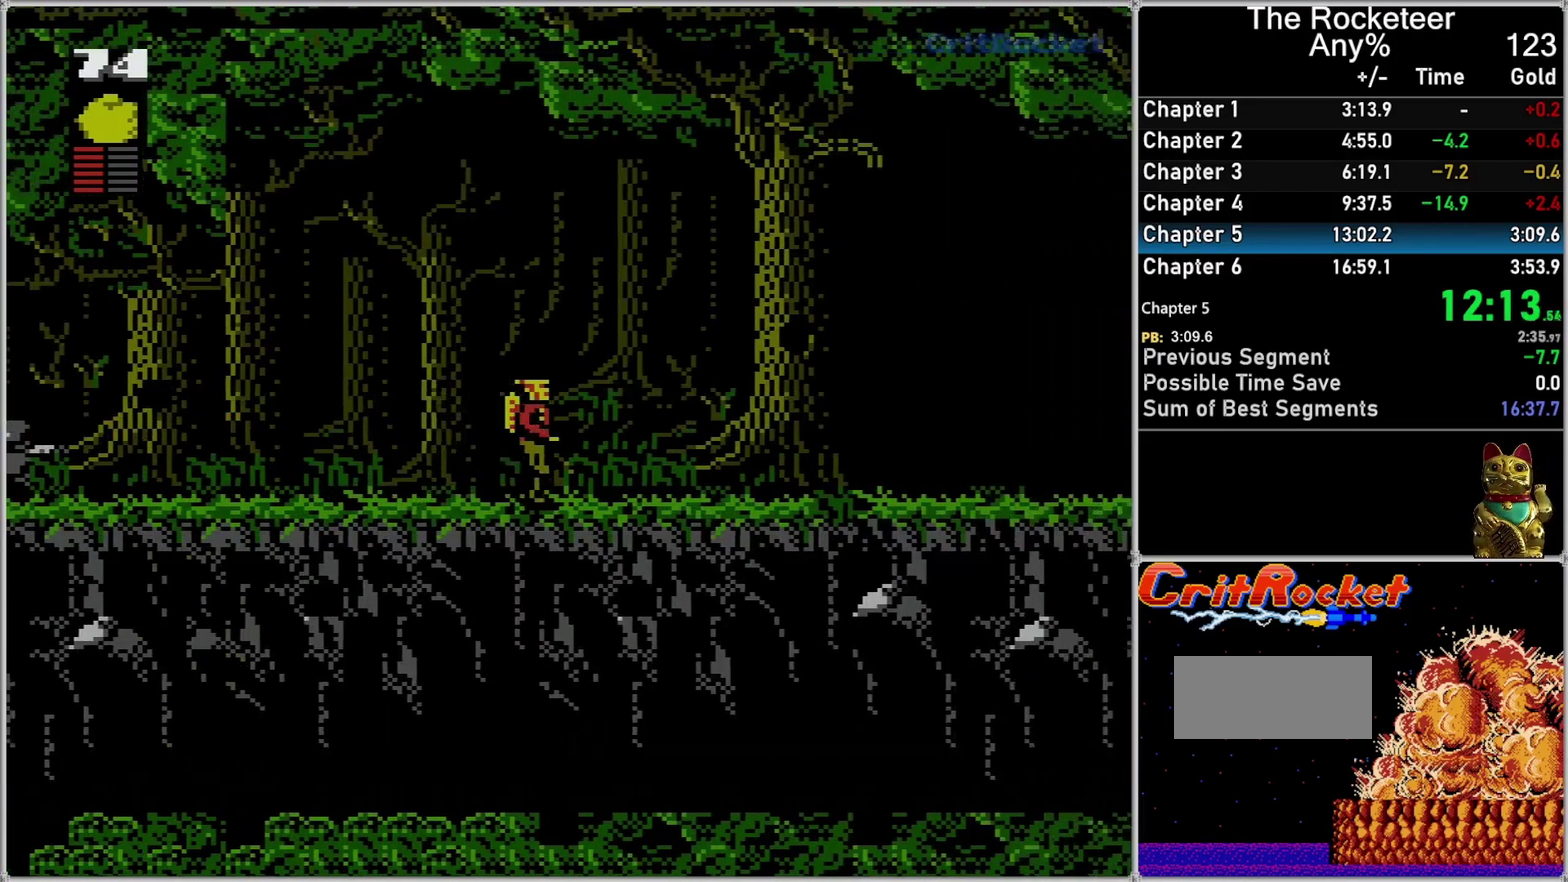
{"buttons": ["DPAD_RIGHT"], "events": []}
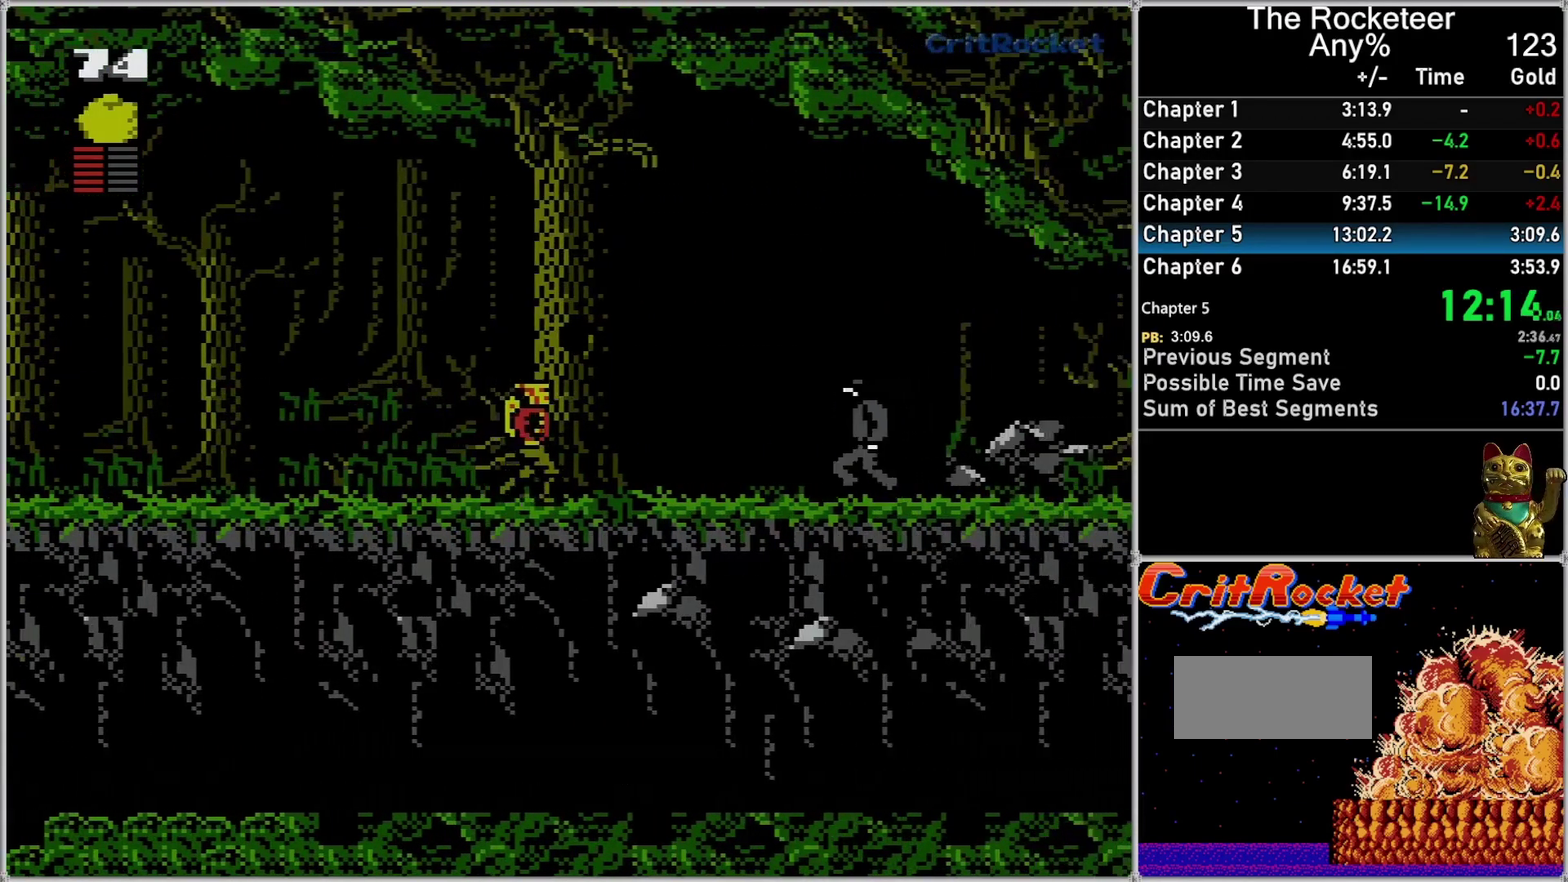
{"buttons": ["DPAD_RIGHT"], "events": [[150, "DPAD_RIGHT", "up"], [200, "DPAD_LEFT", "down"], [400, "DPAD_LEFT", "up"], [433, "DPAD_RIGHT", "down"]]}
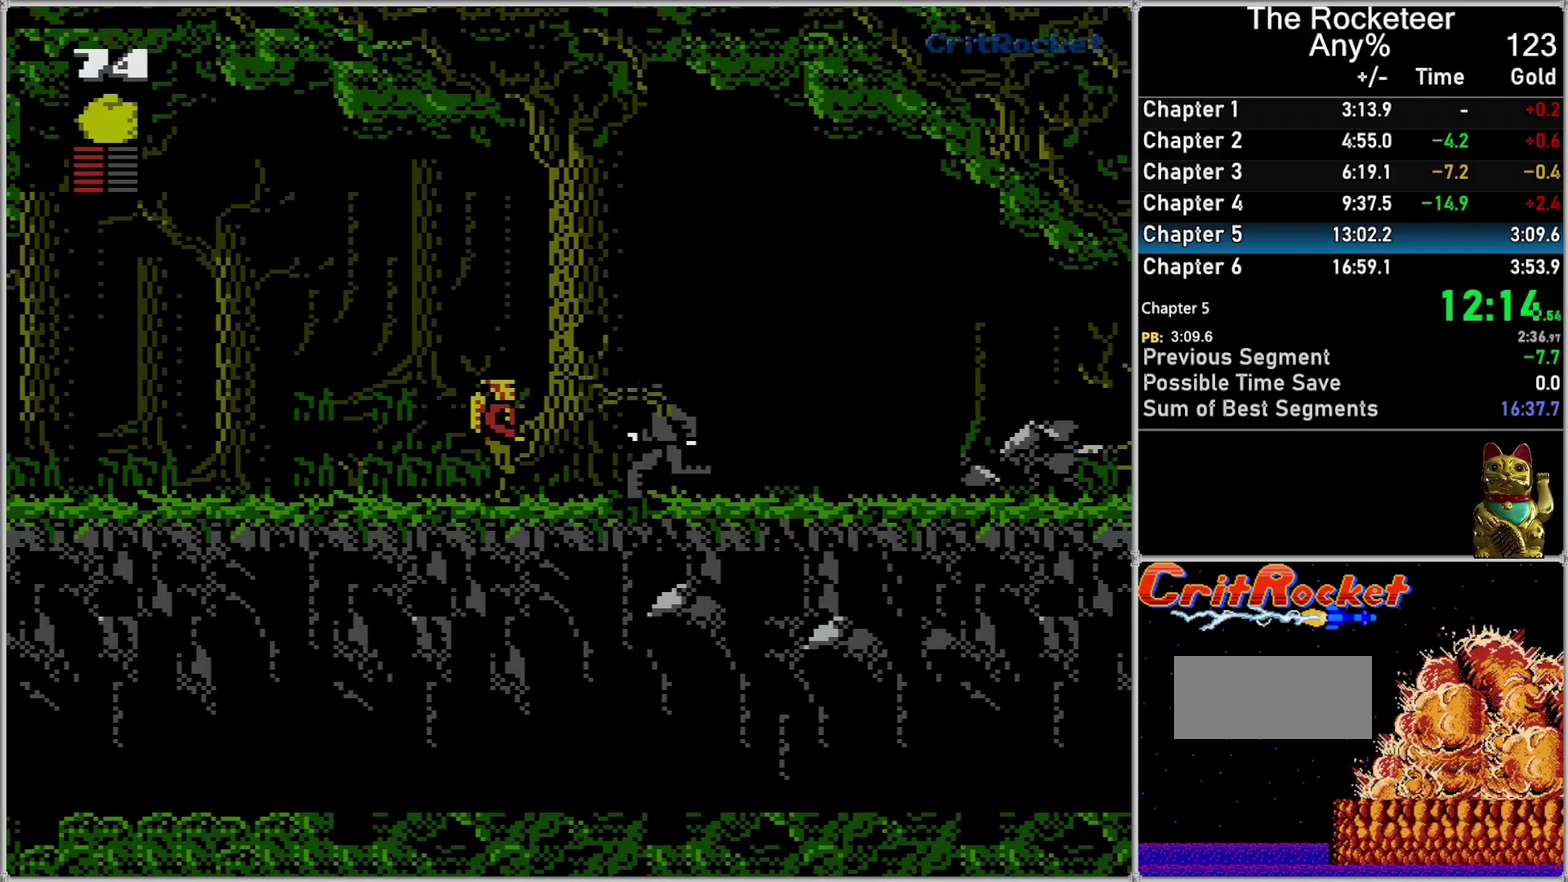
{"buttons": ["DPAD_RIGHT"], "events": [[17, "DPAD_RIGHT", "up"], [267, "B", "down"], [400, "B", "up"], [400, "DPAD_RIGHT", "down"]]}
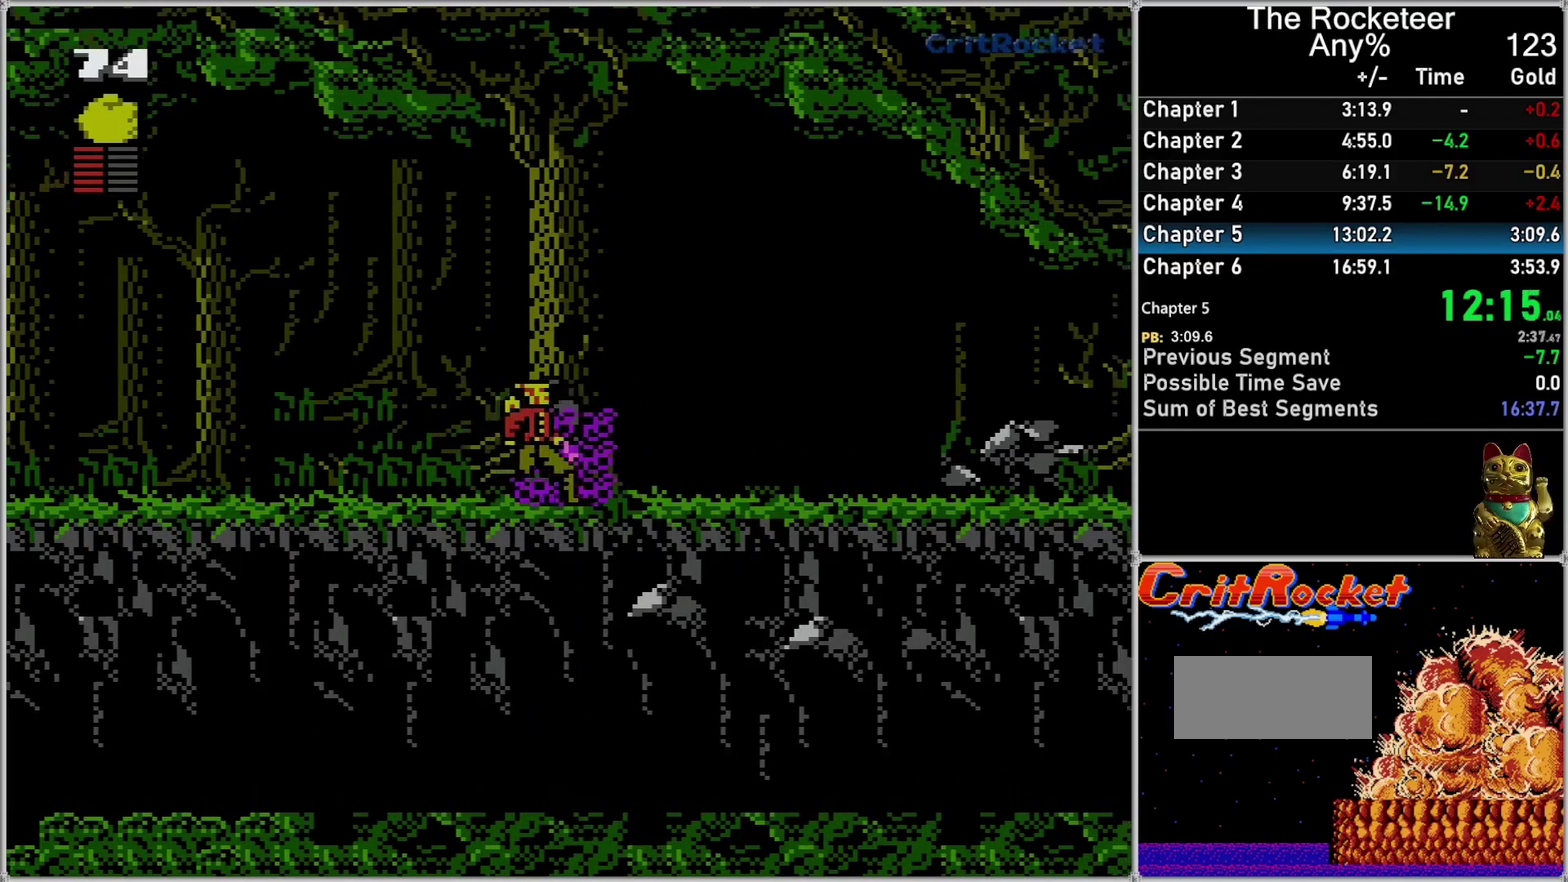
{"buttons": ["DPAD_RIGHT"], "events": []}
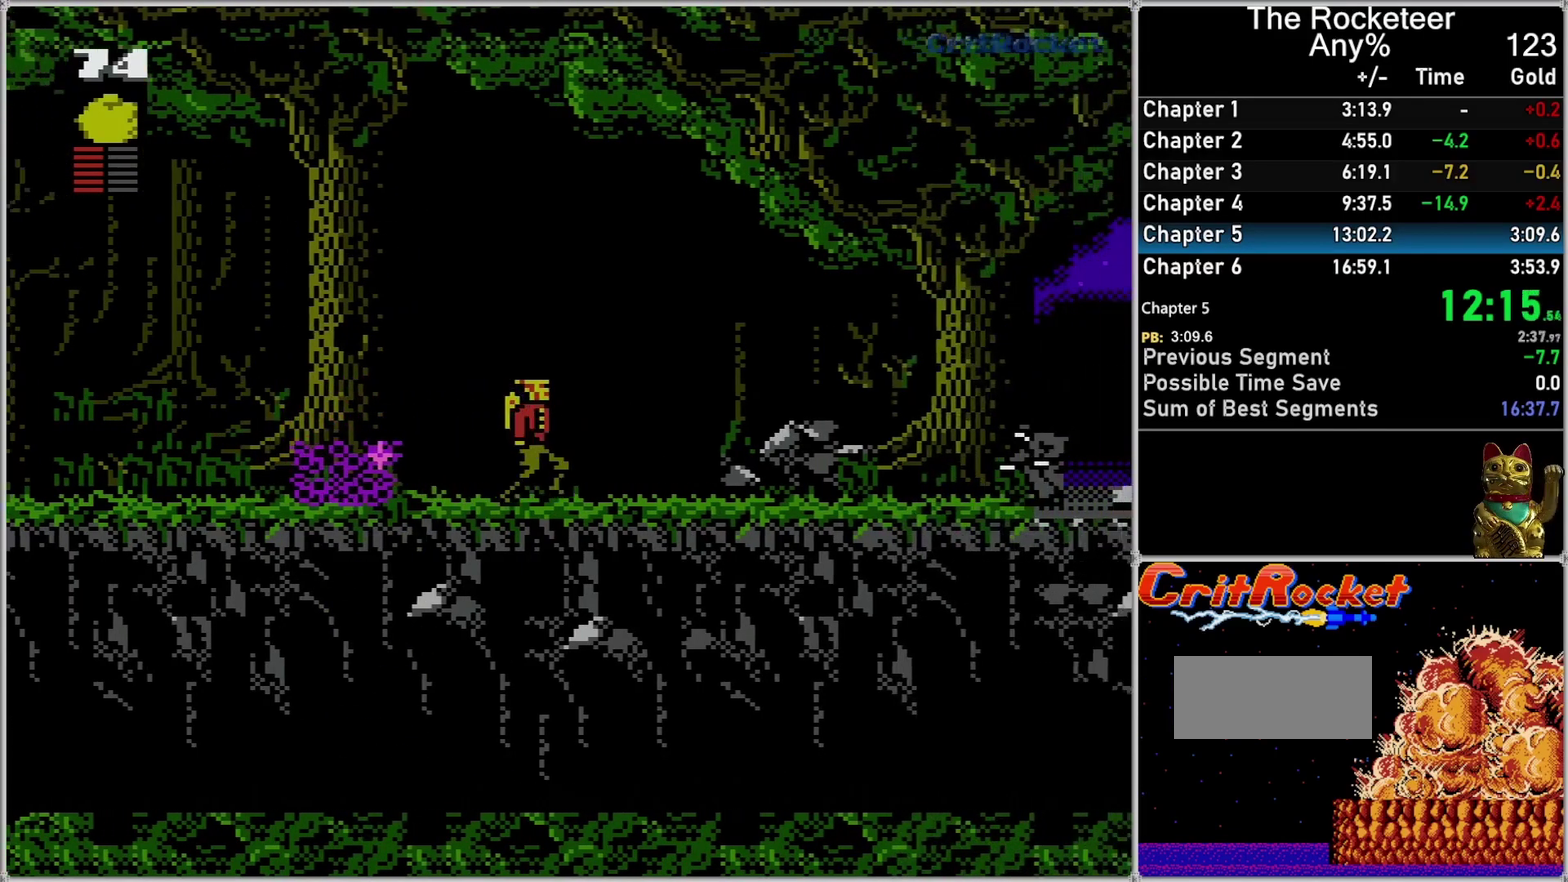
{"buttons": ["DPAD_RIGHT"], "events": []}
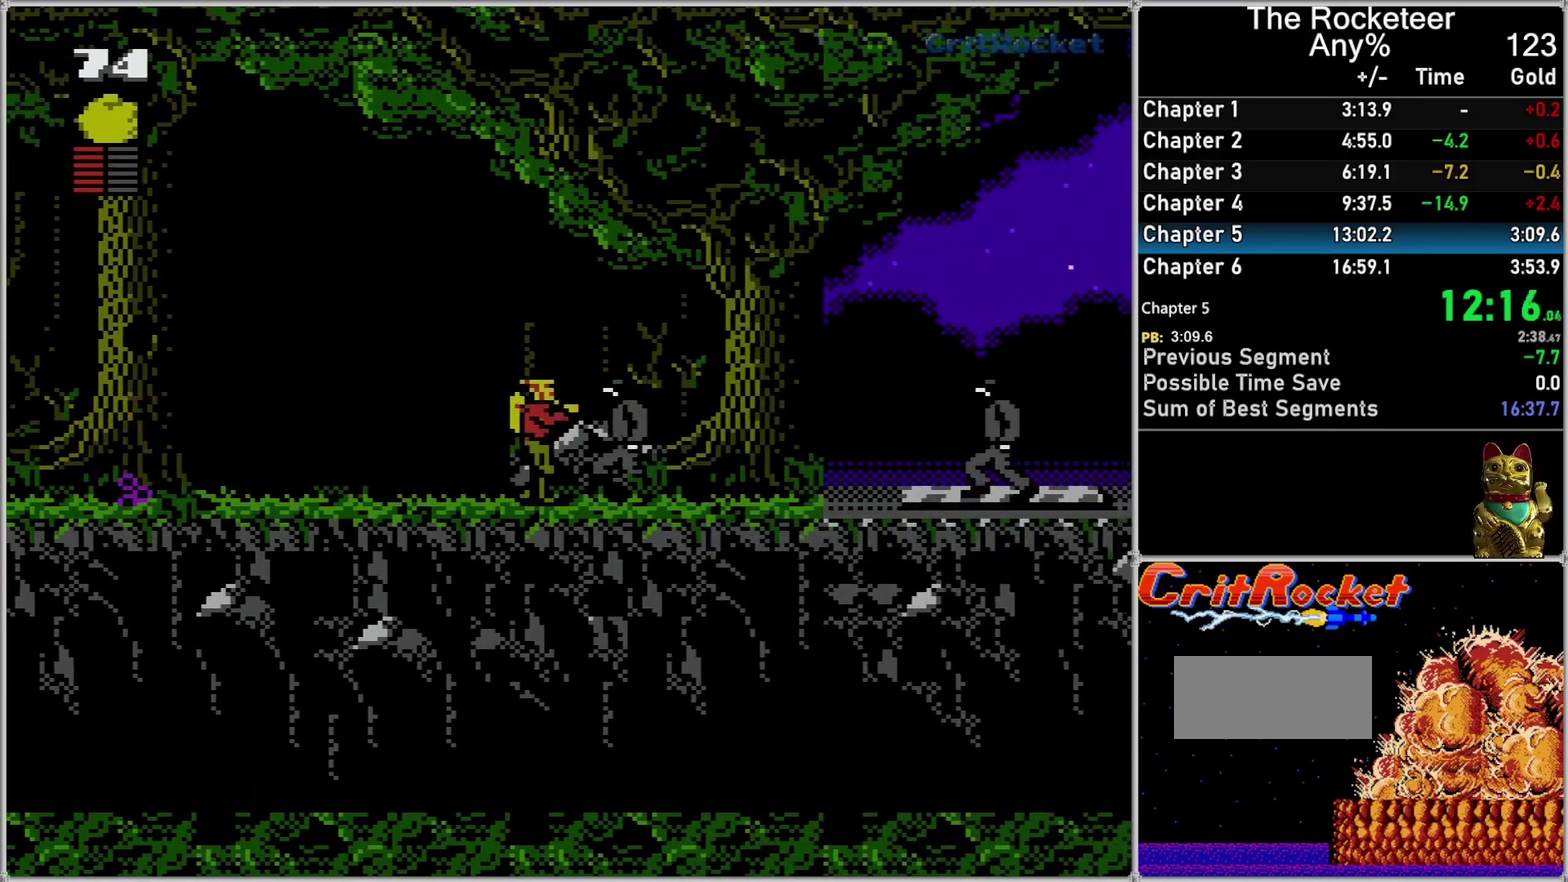
{"buttons": ["DPAD_RIGHT"], "events": [[117, "B", "down"], [267, "B", "up"]]}
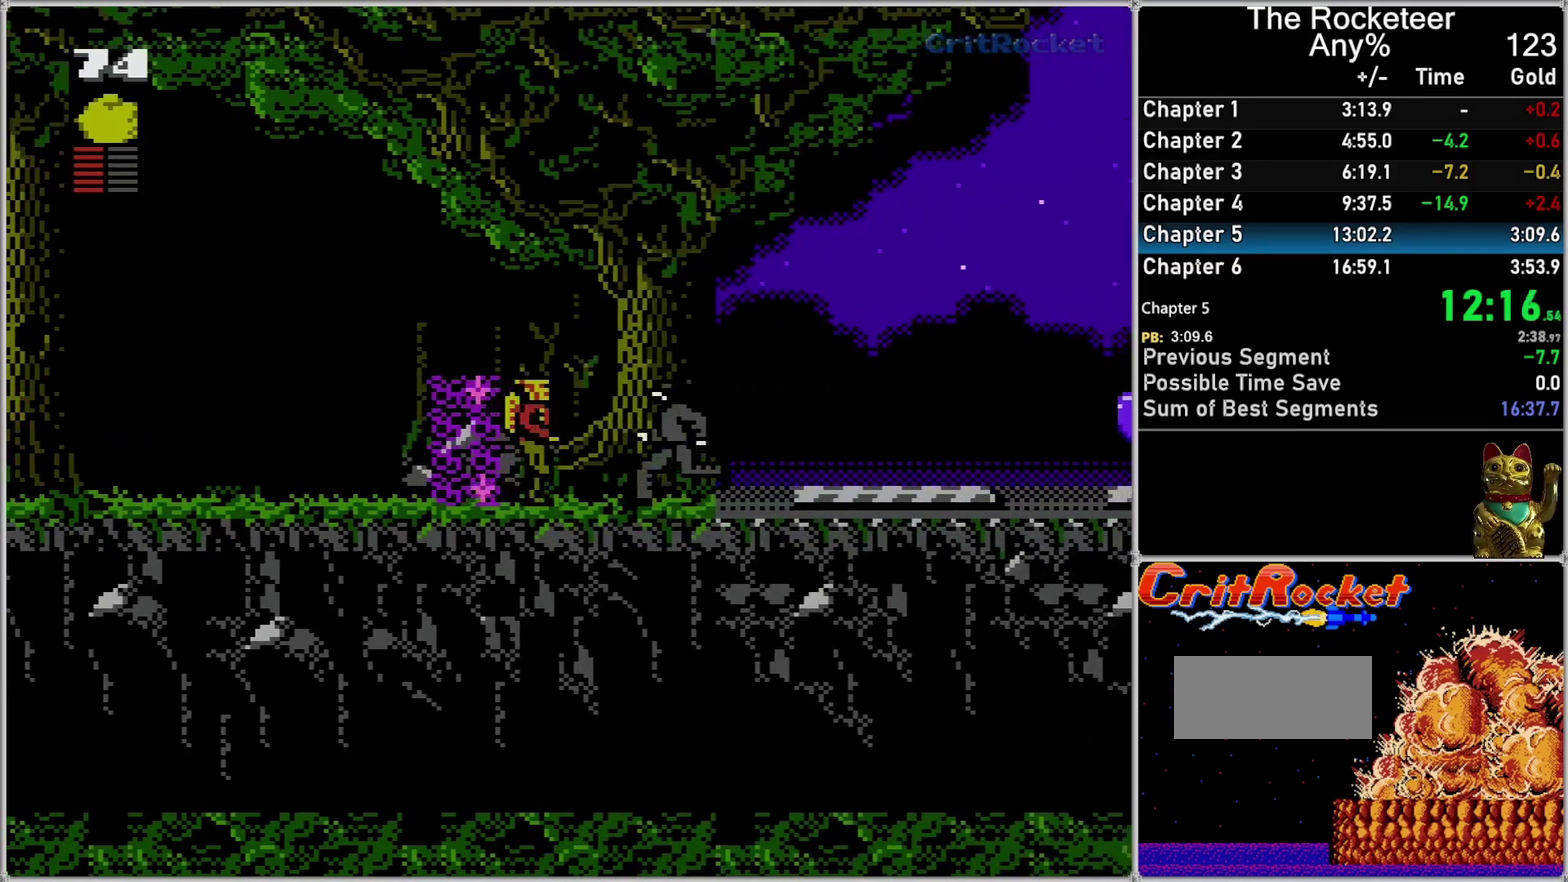
{"buttons": ["DPAD_RIGHT"], "events": [[183, "B", "down"], [333, "B", "up"]]}
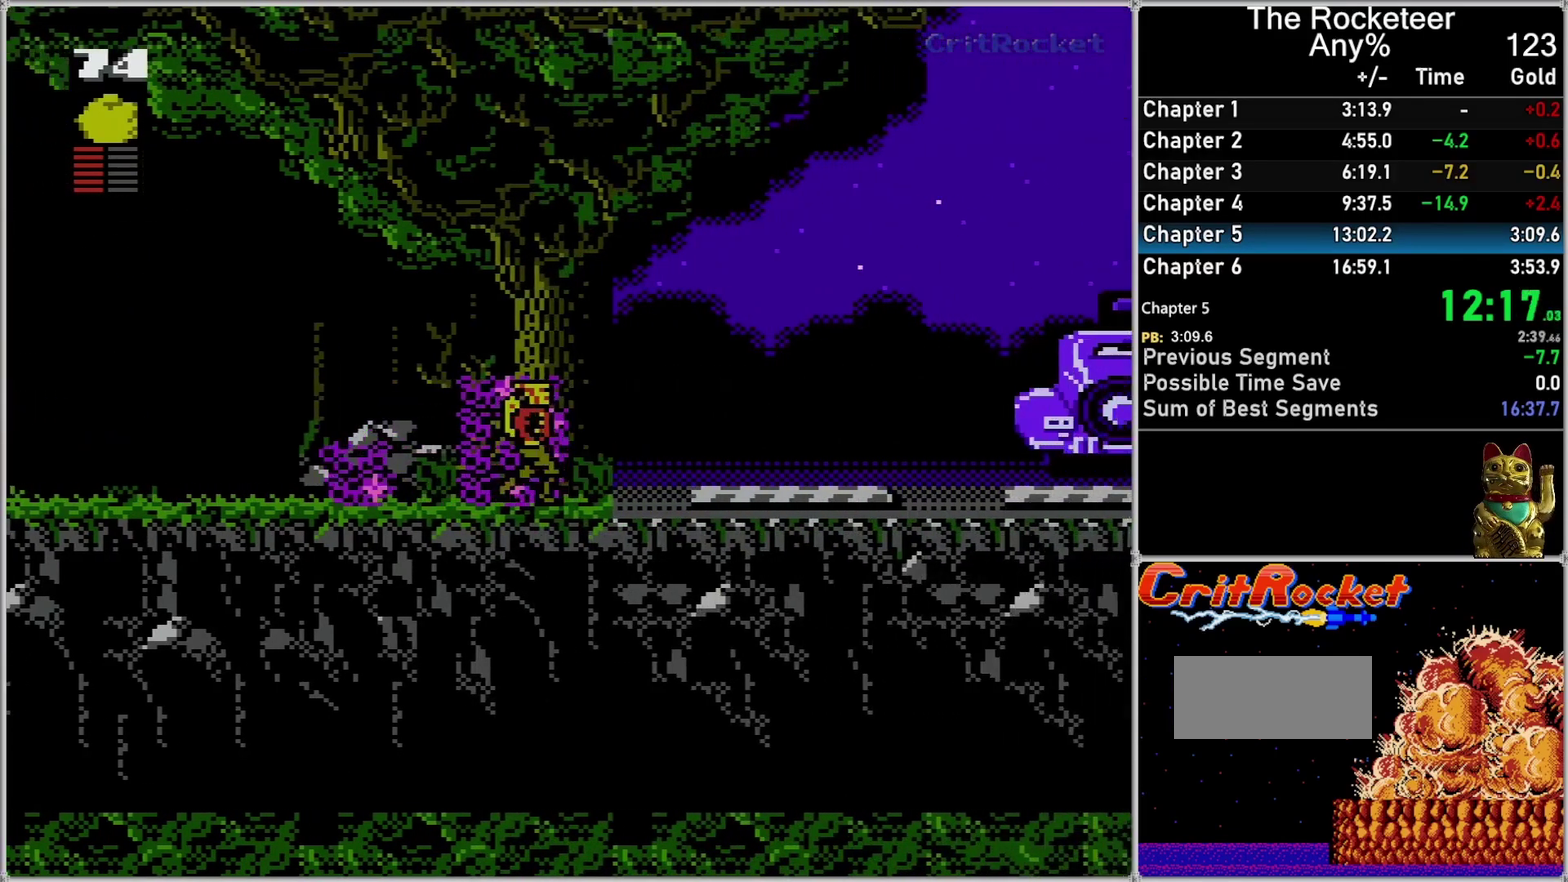
{"buttons": ["DPAD_RIGHT"], "events": []}